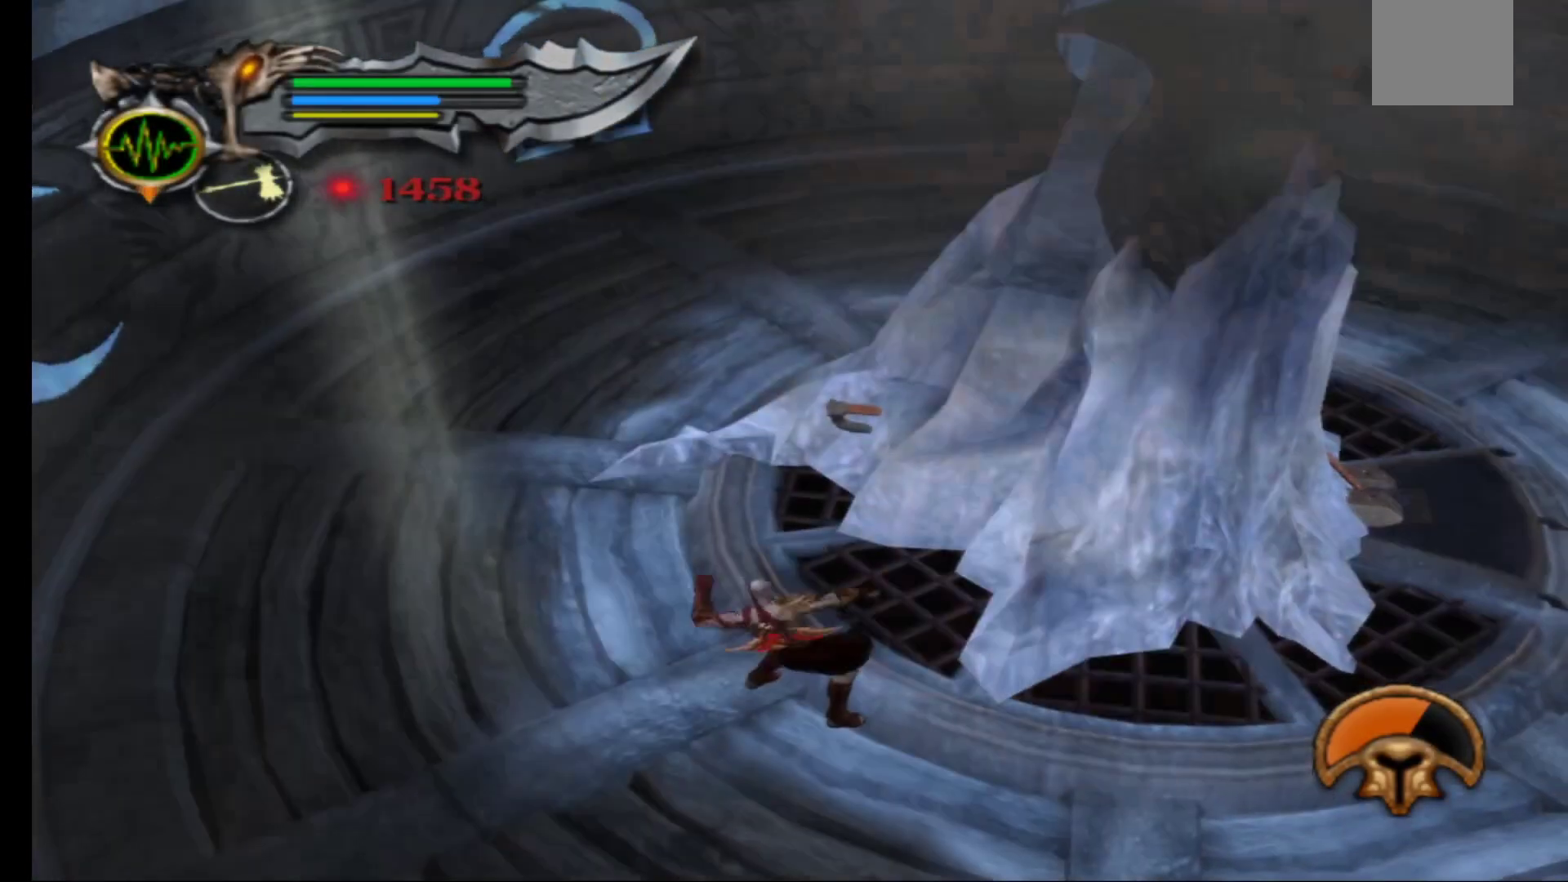
Gameplay with a controller (Xbox layout); each line is a JSON object with the inputs held at the frame after it. "events" lists button and stick changes between this image and that frame as [ms after this image, input, new state], when the widget could be followed in between.
{"buttons": [], "left_stick": "center", "right_stick": "center", "events": []}
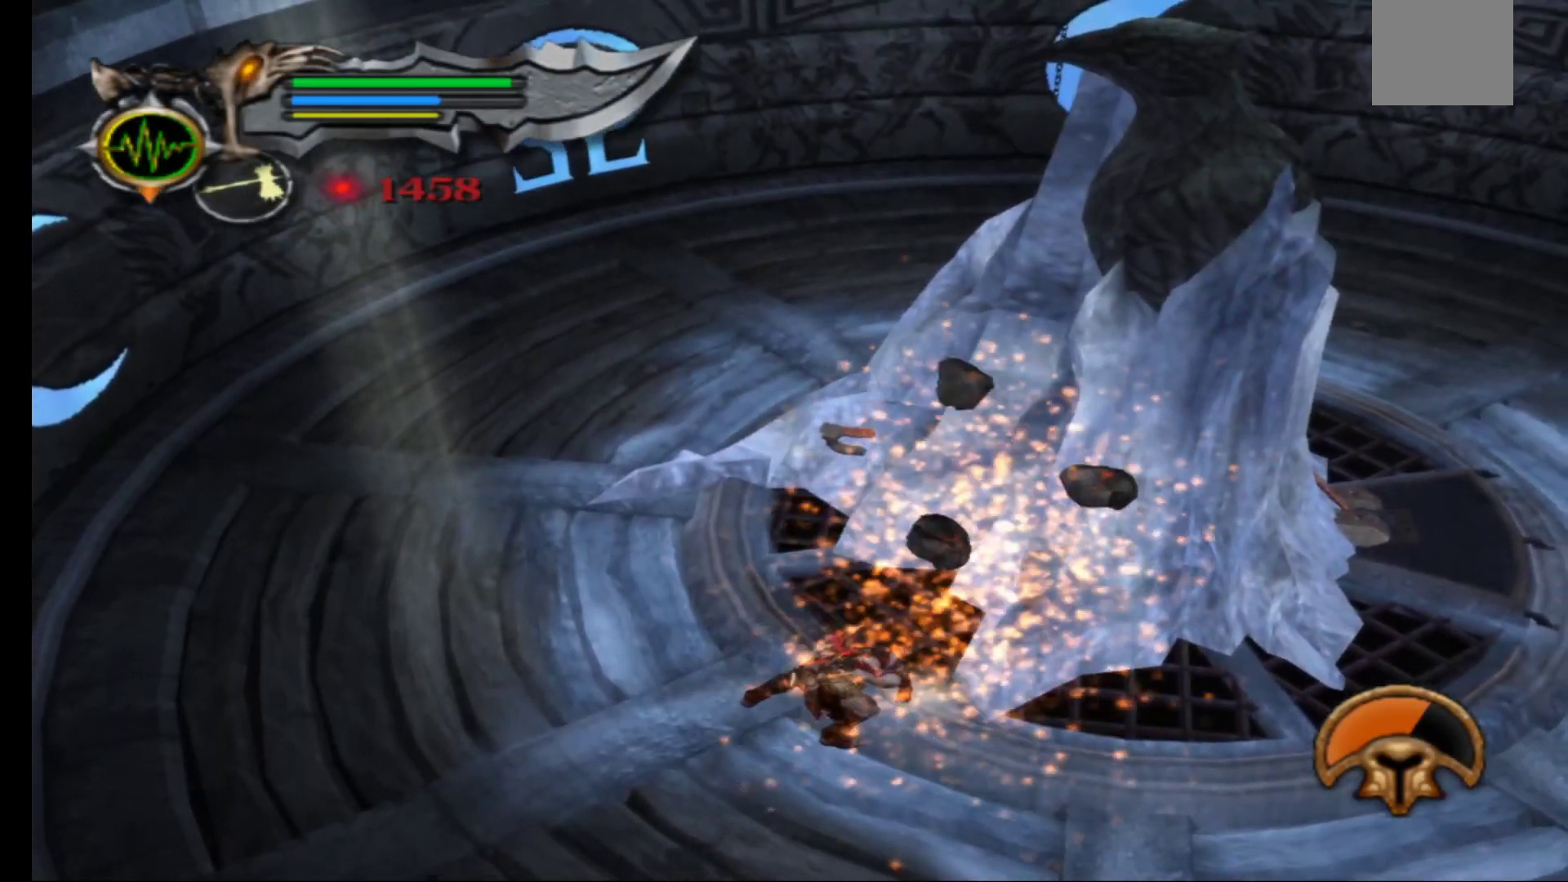
{"buttons": [], "left_stick": "center", "right_stick": "center", "events": []}
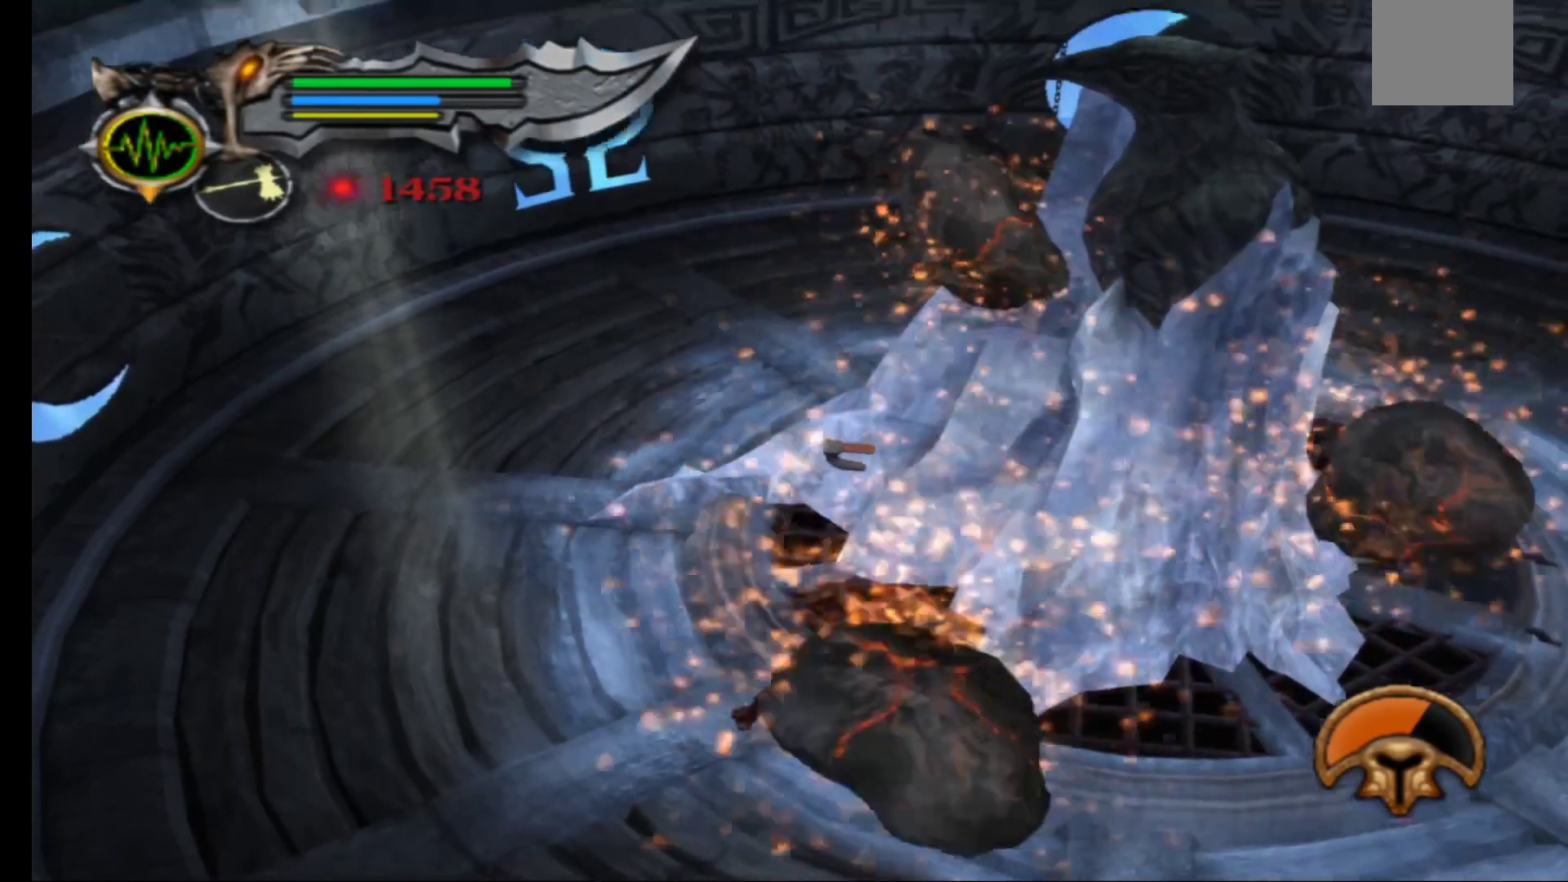
{"buttons": [], "left_stick": "center", "right_stick": "center", "events": []}
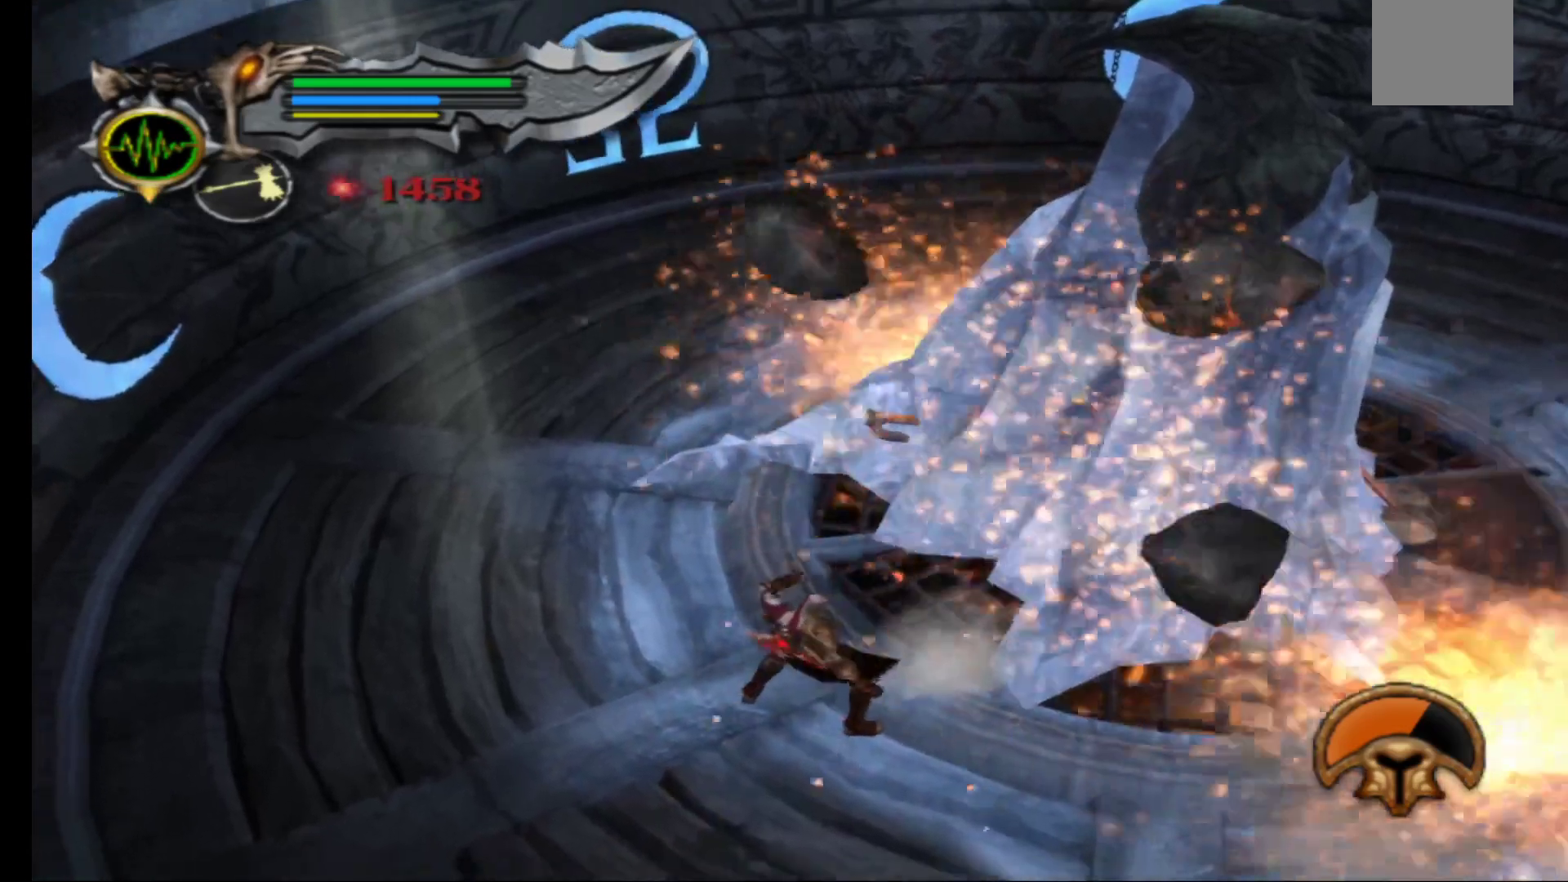
{"buttons": [], "left_stick": "center", "right_stick": "center", "events": []}
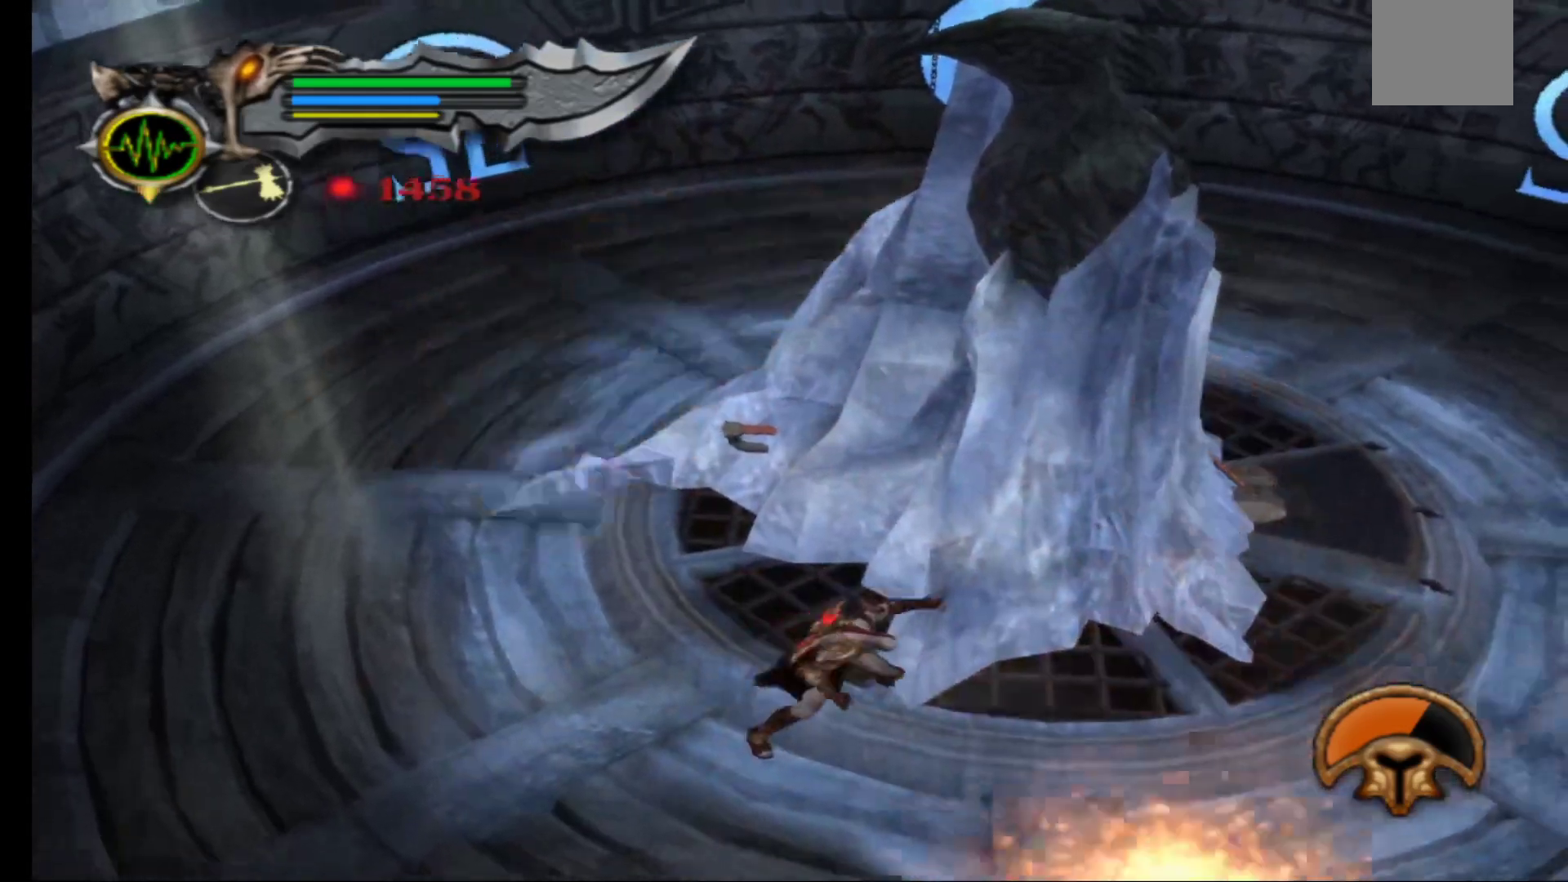
{"buttons": [], "left_stick": "center", "right_stick": "center", "events": []}
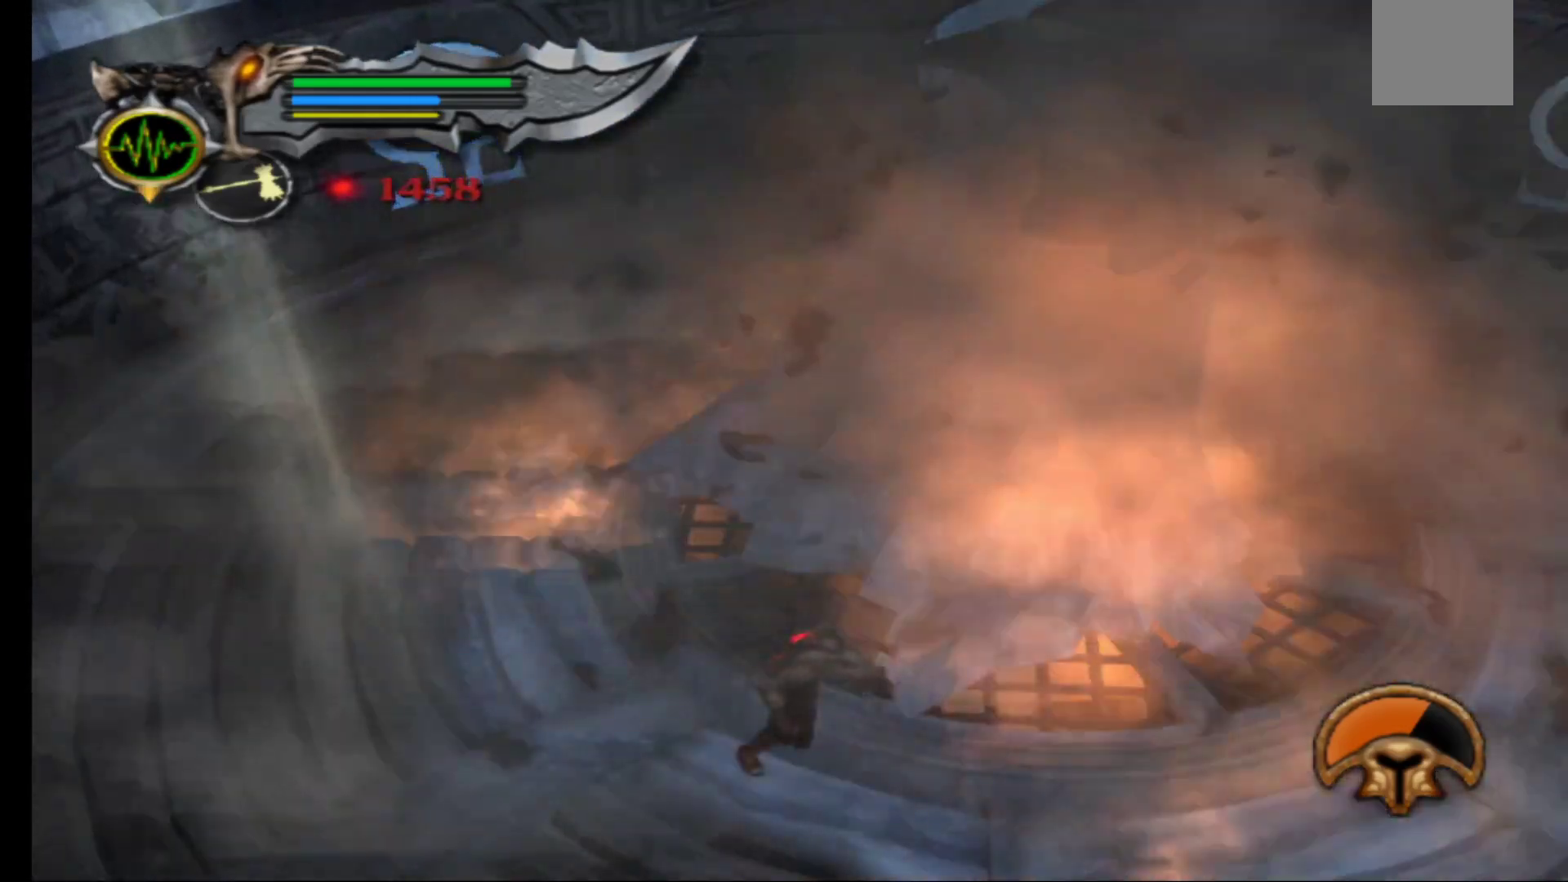
{"buttons": [], "left_stick": "center", "right_stick": "center", "events": []}
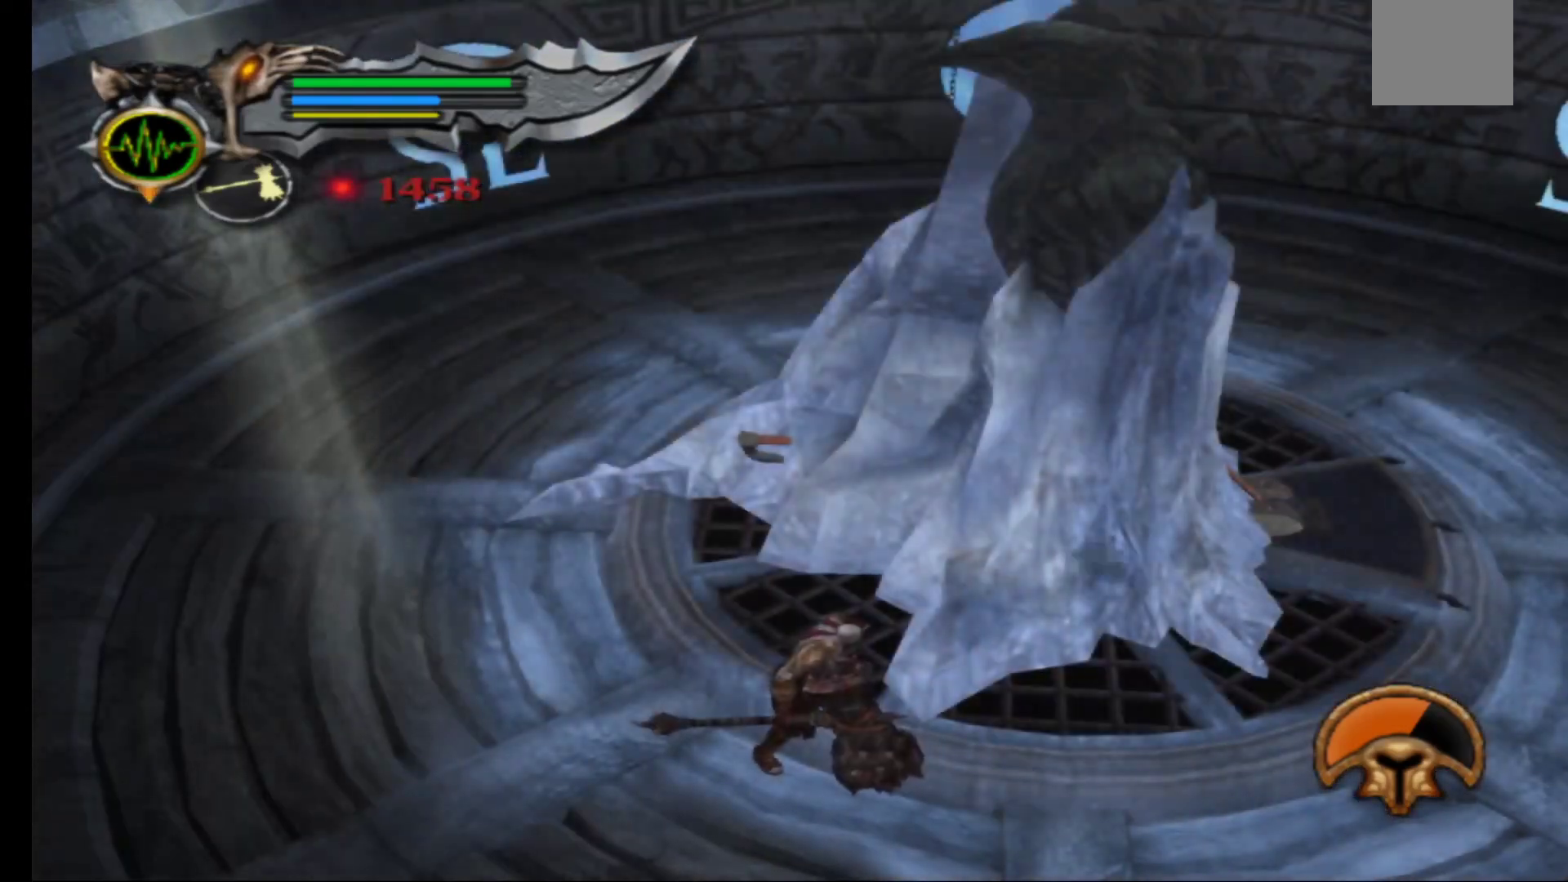
{"buttons": [], "left_stick": "down", "right_stick": "center", "events": [[500, "left_stick", "down"]]}
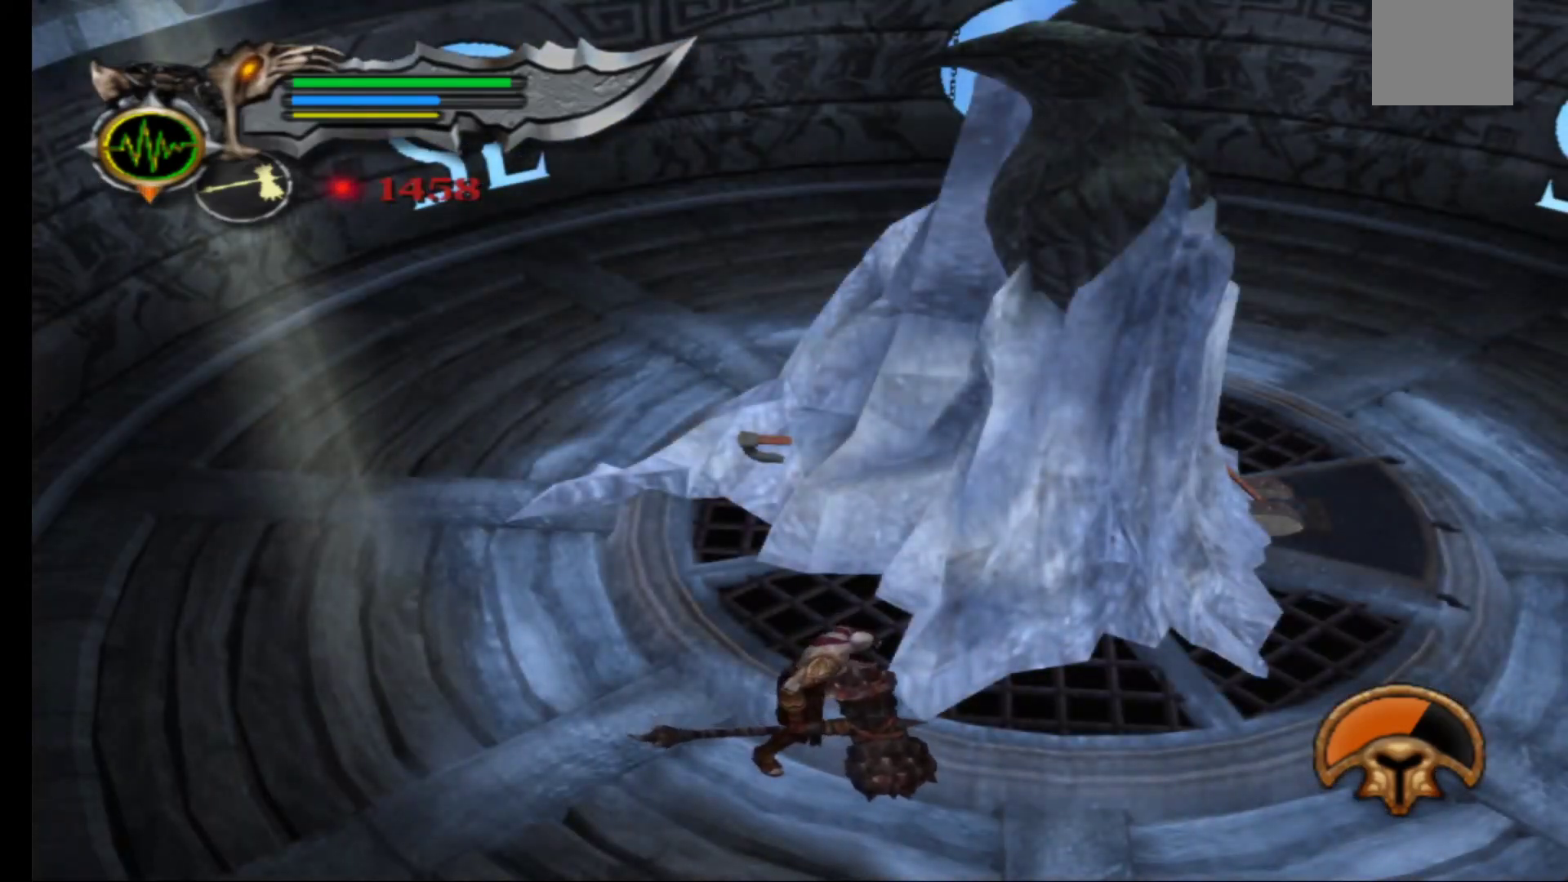
{"buttons": [], "left_stick": "down-left", "right_stick": "center", "events": [[350, "left_stick", "down-left"]]}
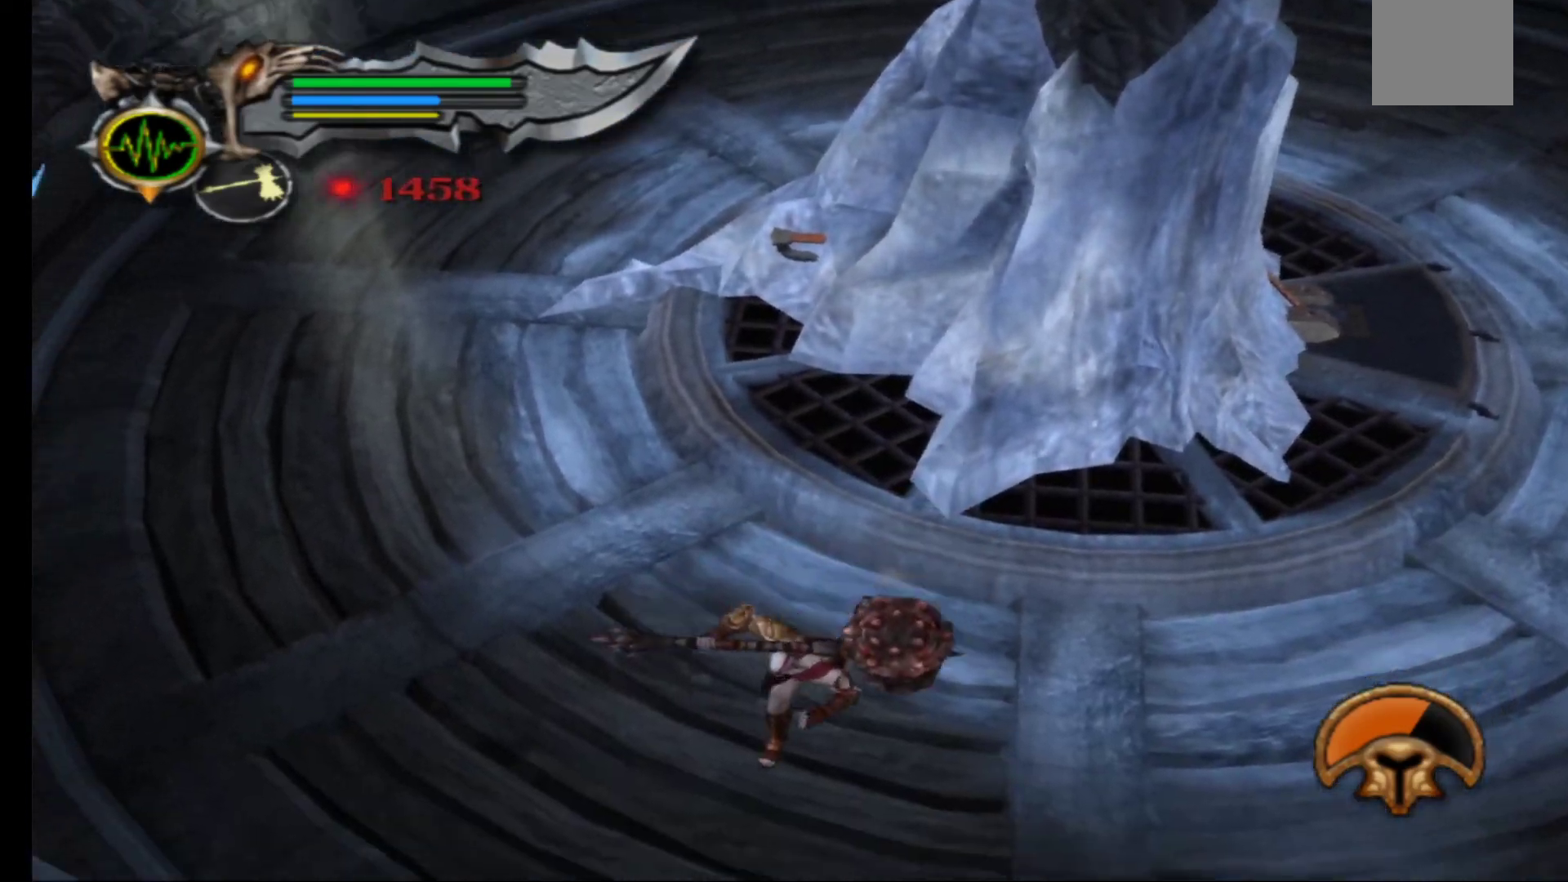
{"buttons": ["A"], "left_stick": "left", "right_stick": "center", "events": [[133, "left_stick", "left"], [483, "A", "down"]]}
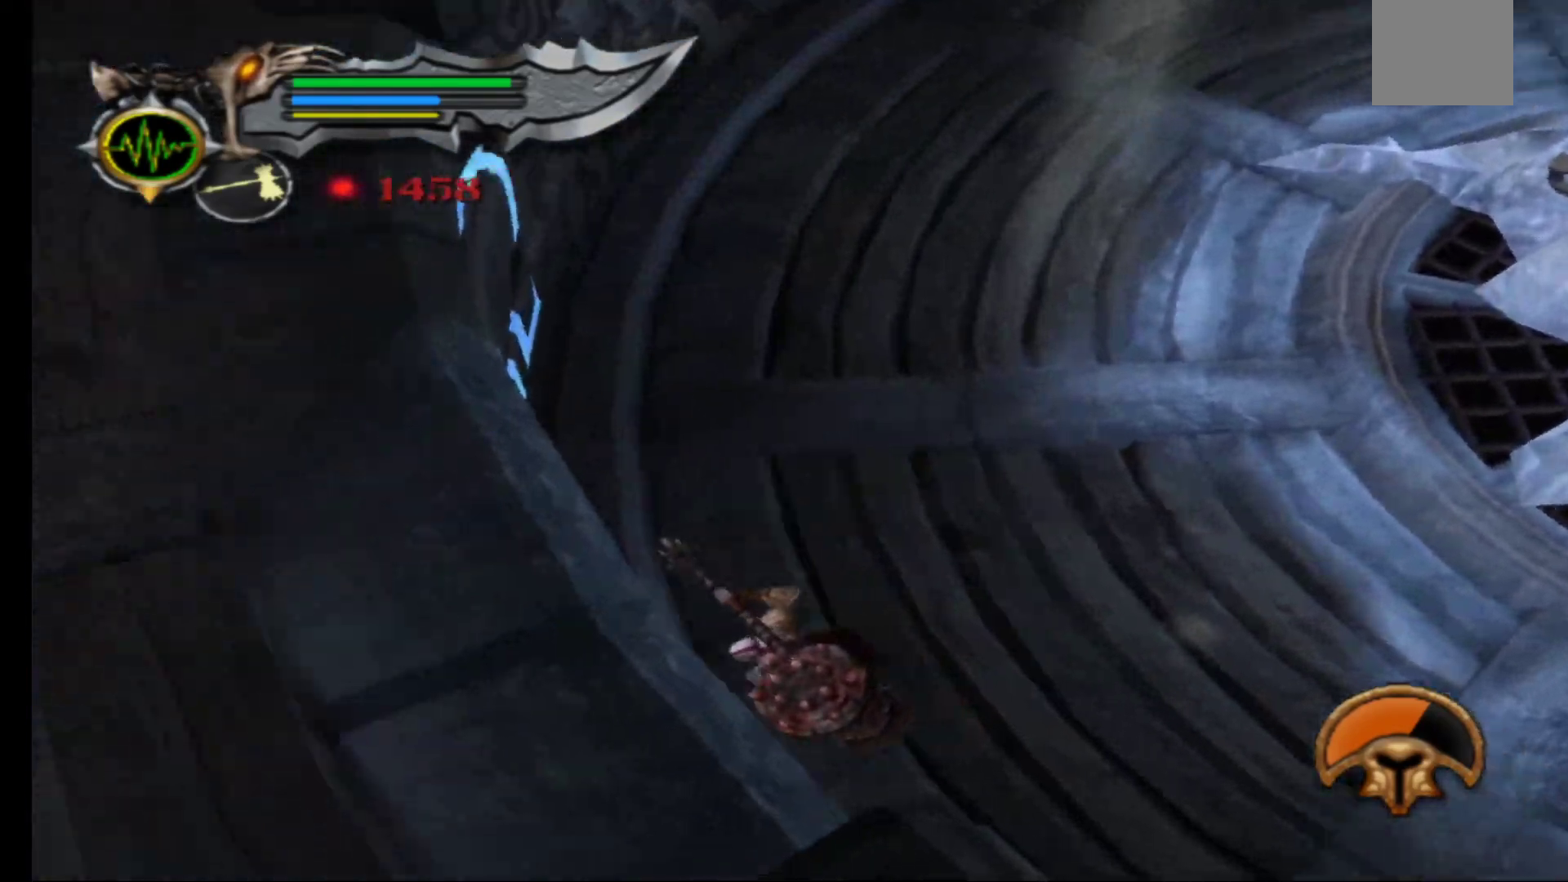
{"buttons": [], "left_stick": "up", "right_stick": "center", "events": [[33, "left_stick", "up-left"], [167, "A", "up"], [217, "left_stick", "up"], [350, "A", "down"], [483, "A", "up"]]}
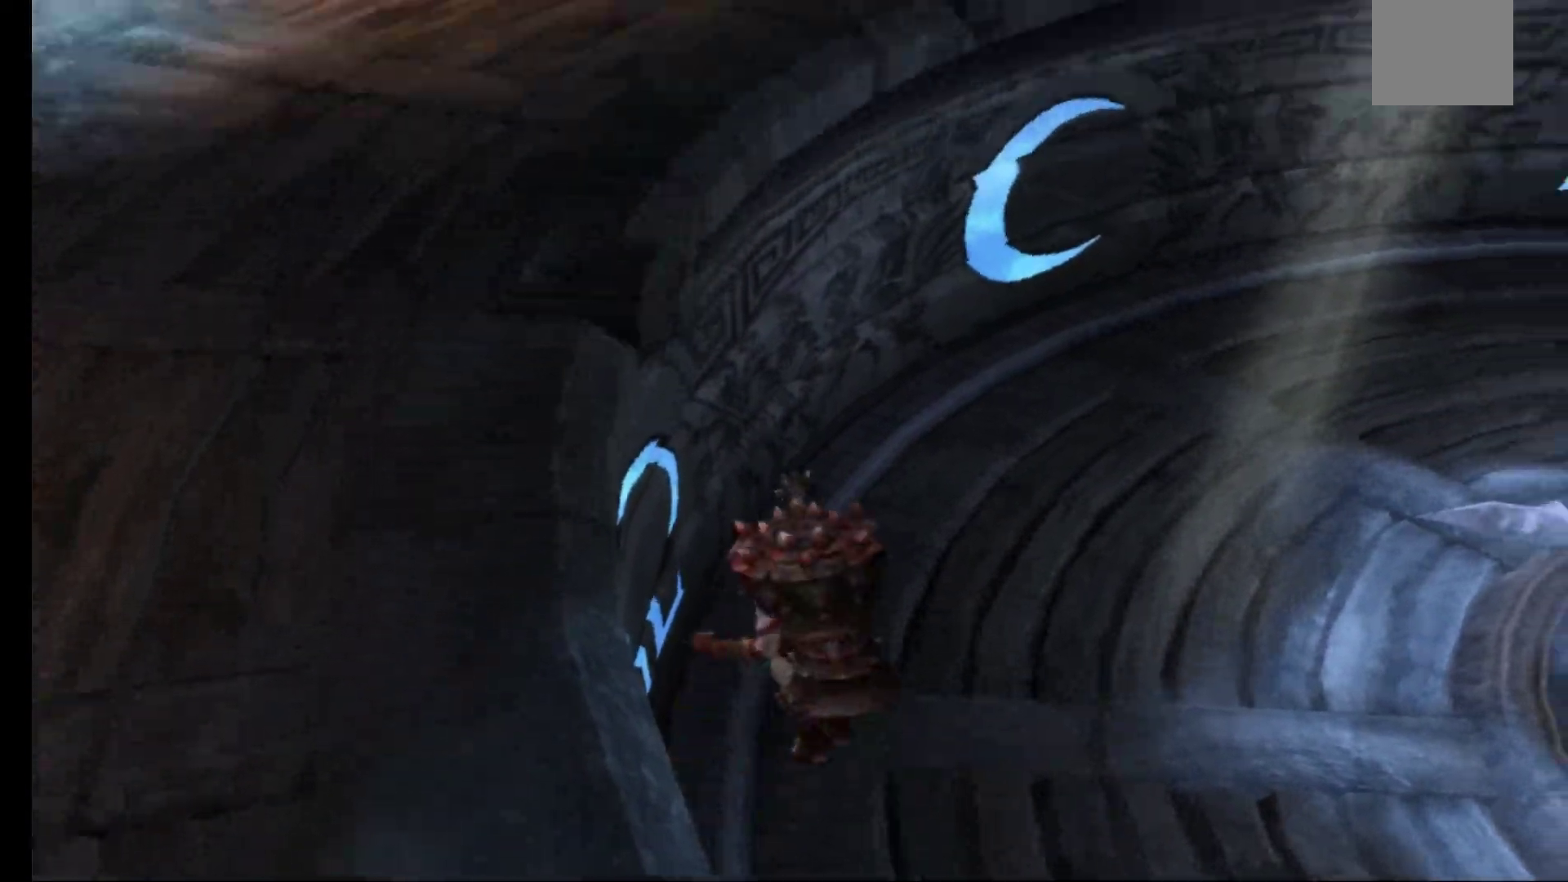
{"buttons": [], "left_stick": "left", "right_stick": "center", "events": [[83, "A", "down"], [167, "left_stick", "left"], [217, "A", "up"], [317, "A", "down"], [417, "A", "up"]]}
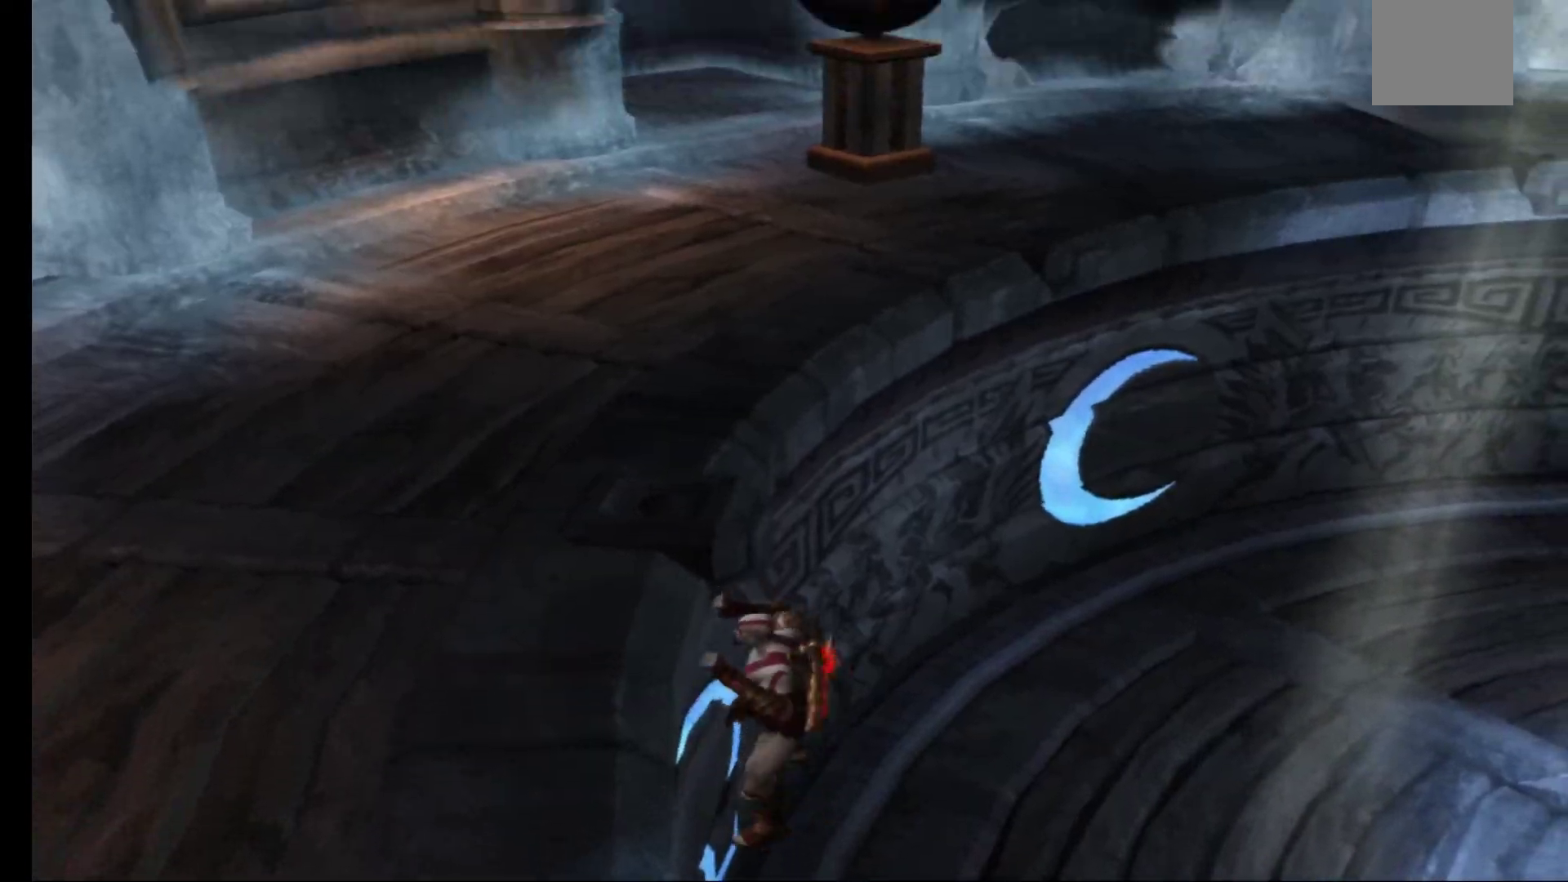
{"buttons": [], "left_stick": "up-left", "right_stick": "center", "events": [[17, "A", "down"], [133, "A", "up"], [233, "A", "down"], [267, "left_stick", "up-left"], [333, "A", "up"]]}
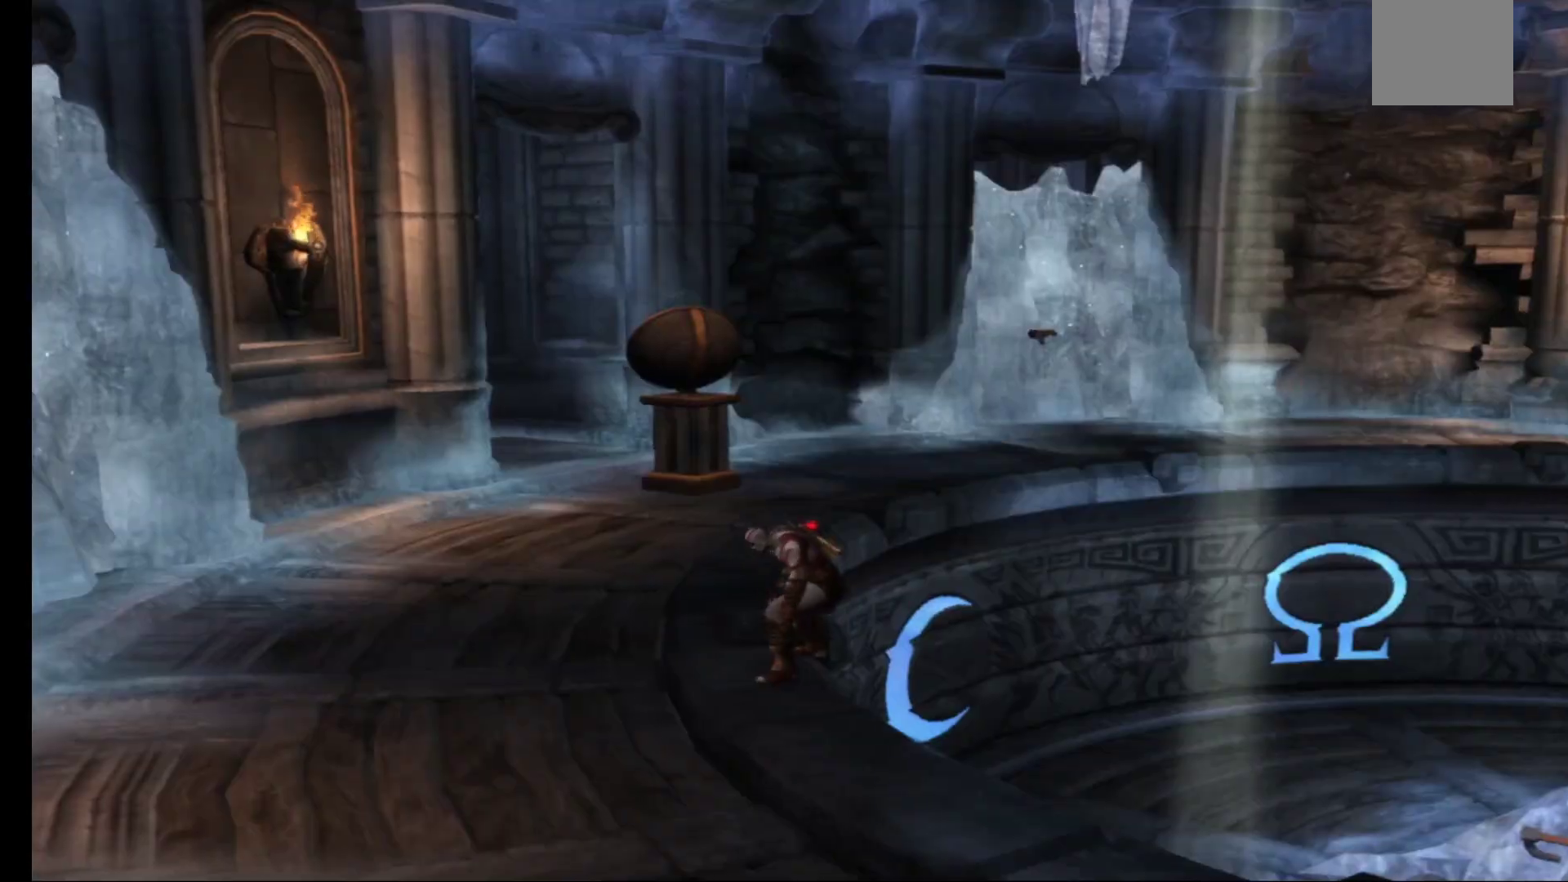
{"buttons": [], "left_stick": "down-left", "right_stick": "center", "events": [[67, "left_stick", "left"], [350, "left_stick", "down-left"]]}
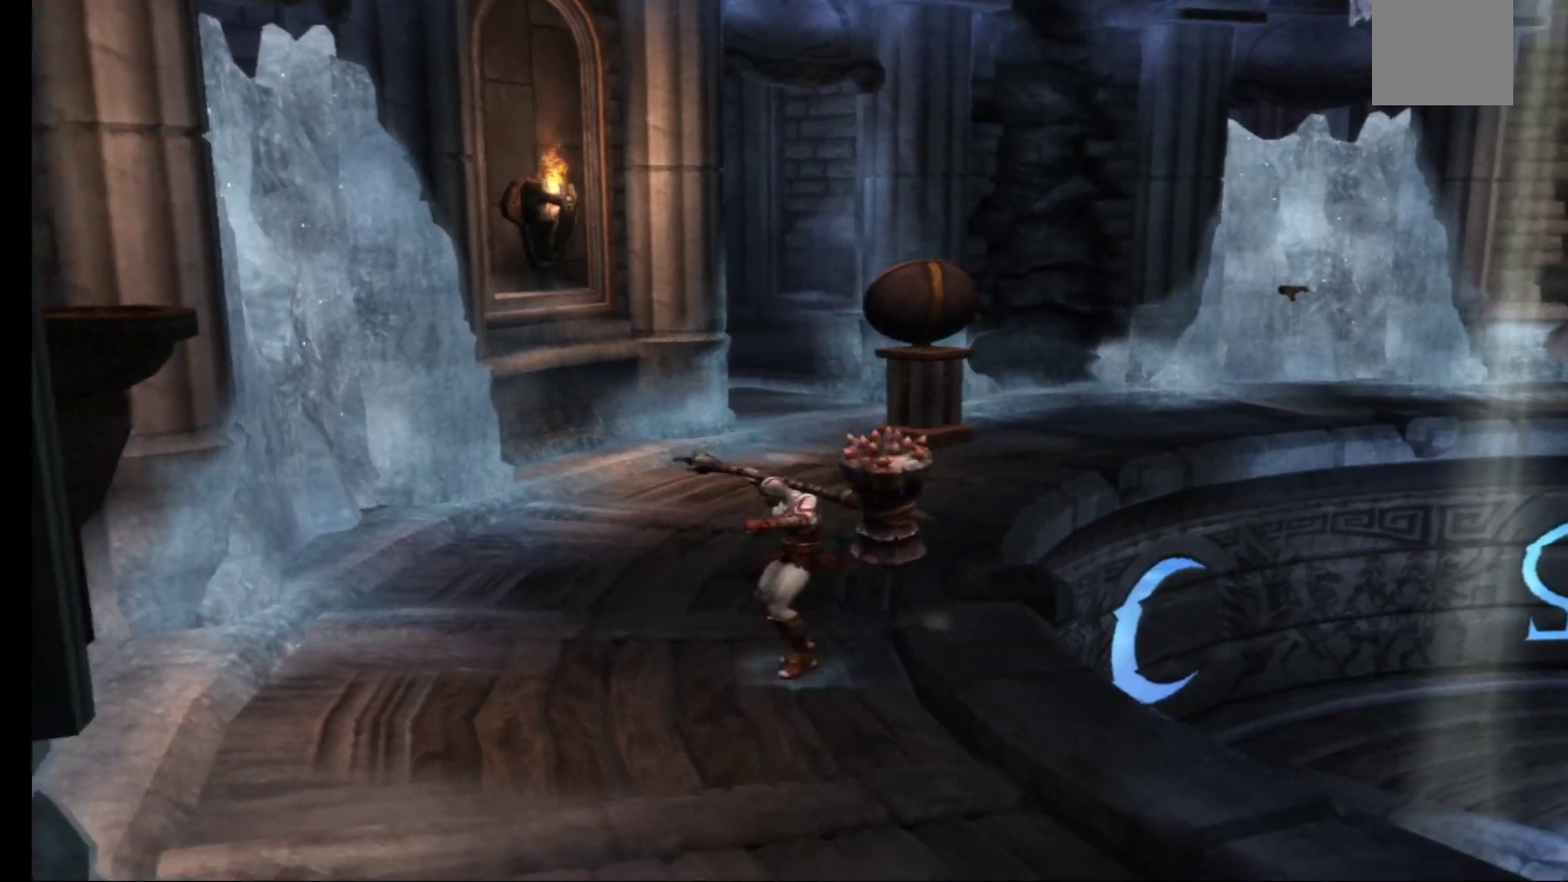
{"buttons": [], "left_stick": "center", "right_stick": "center", "events": [[100, "left_stick", "center"]]}
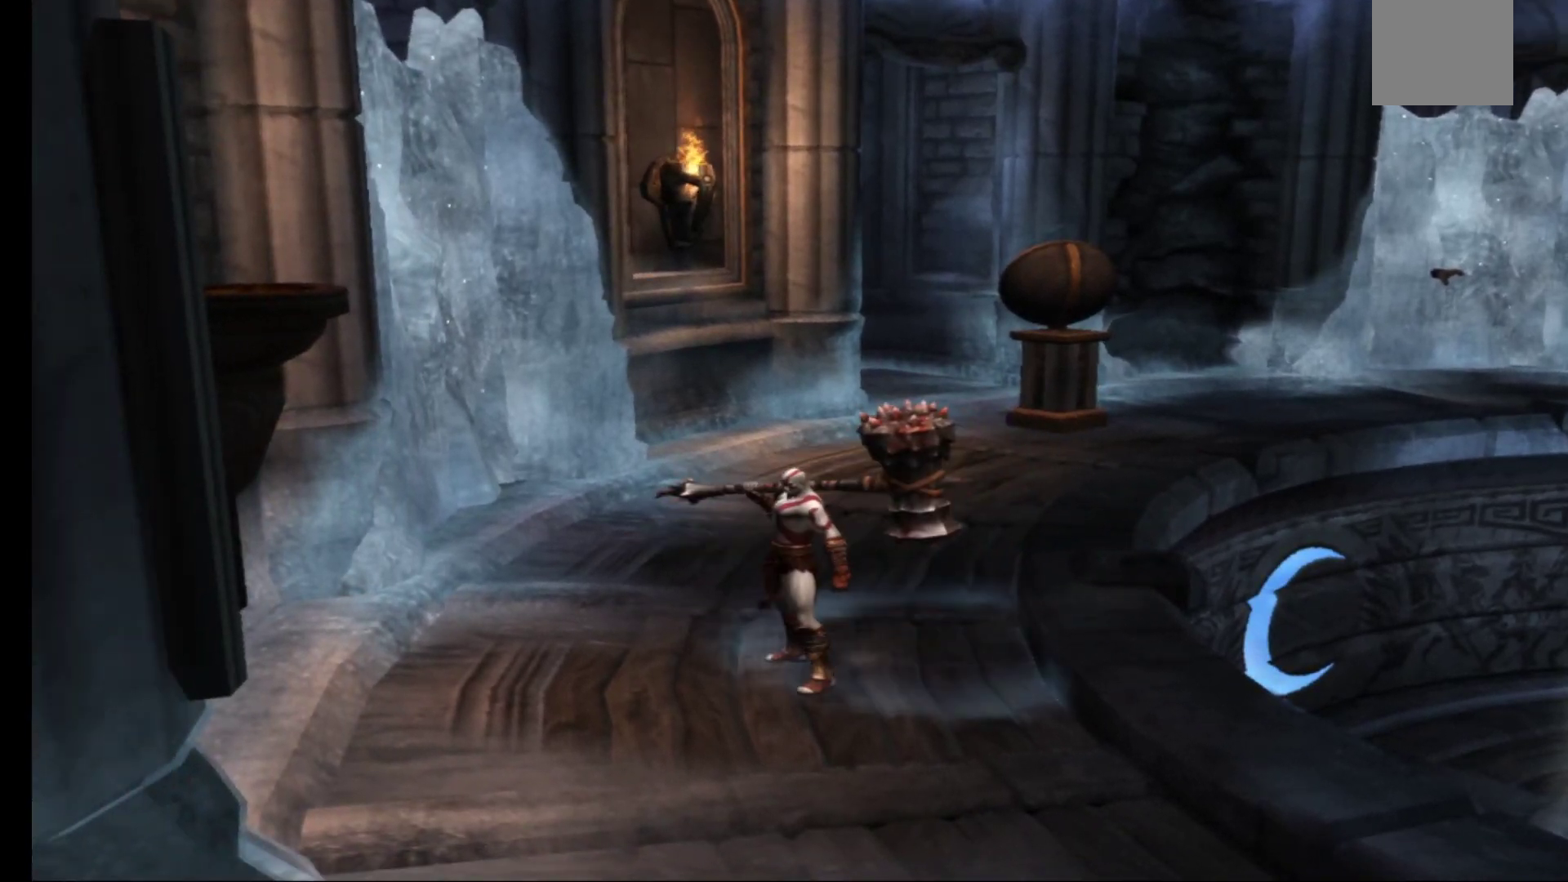
{"buttons": [], "left_stick": "down-right", "right_stick": "center", "events": [[17, "left_stick", "down"], [433, "left_stick", "down-right"]]}
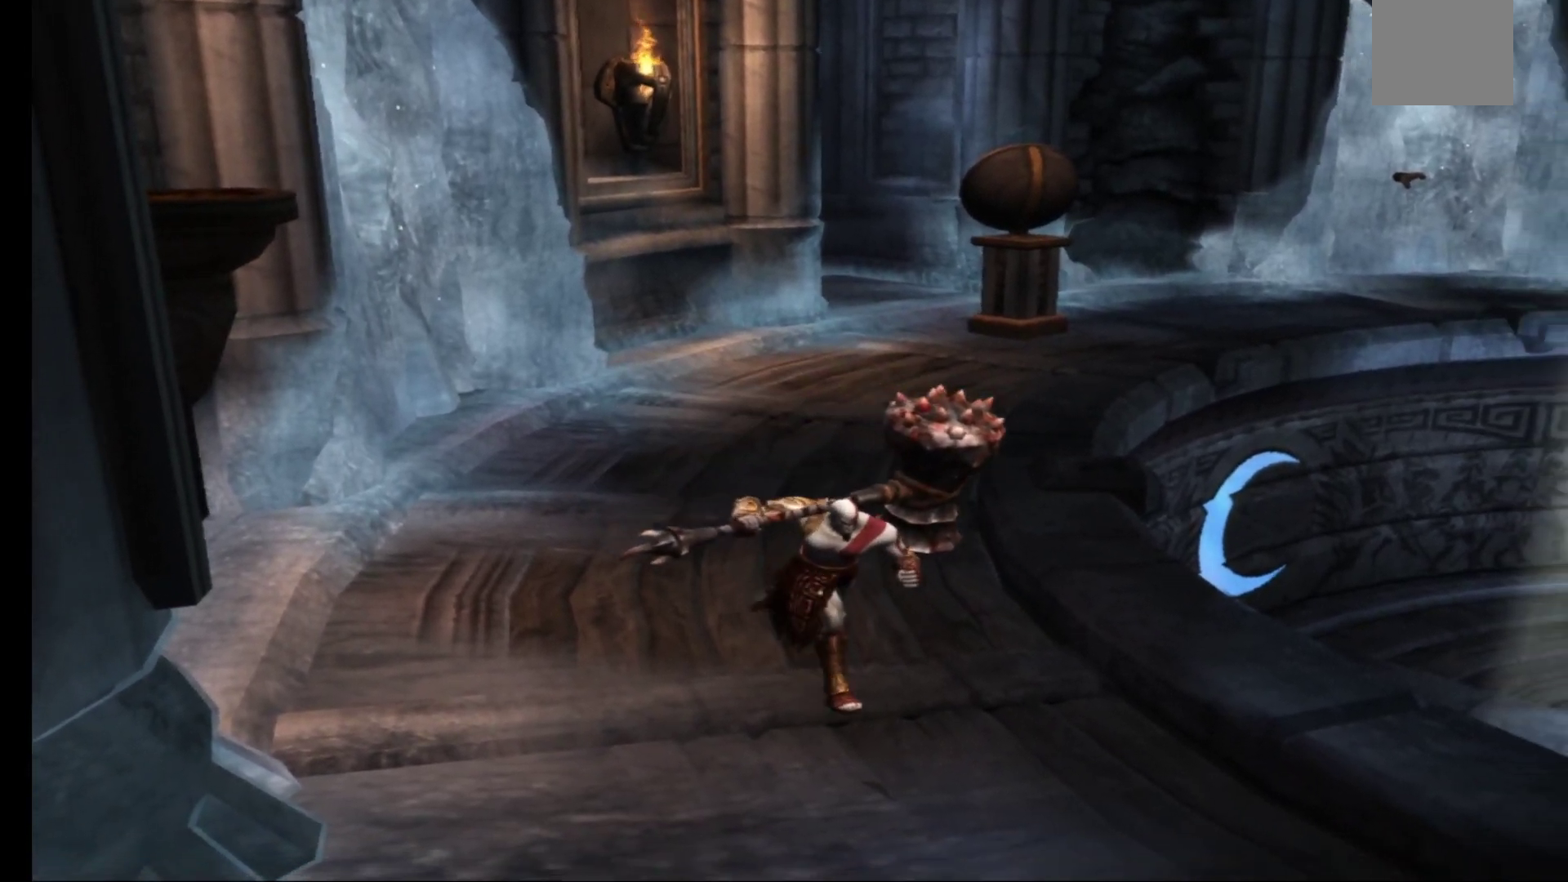
{"buttons": [], "left_stick": "down-right", "right_stick": "center", "events": []}
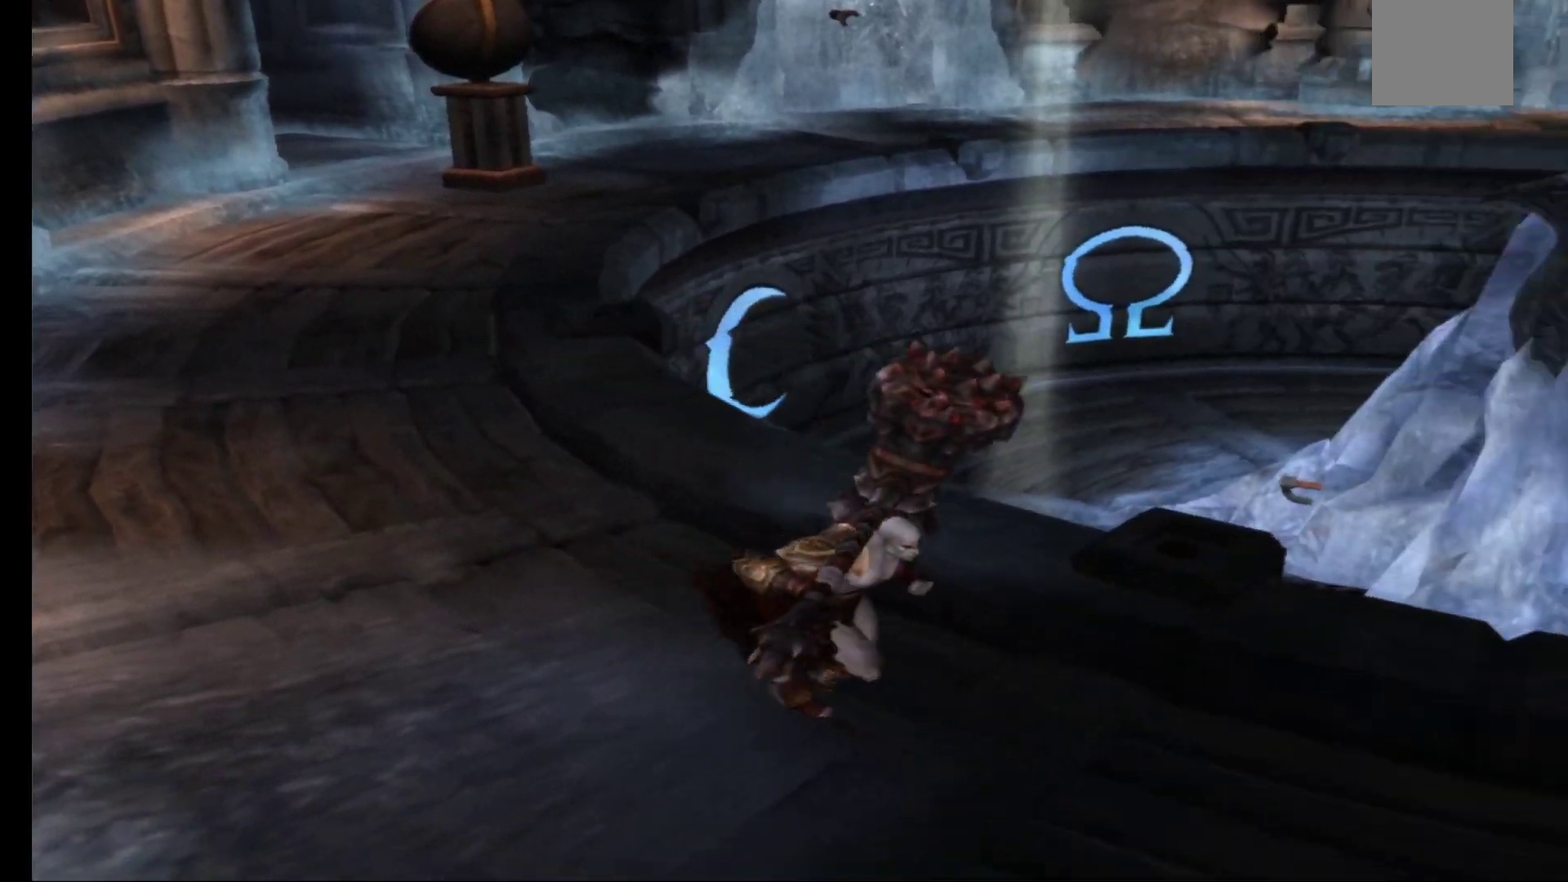
{"buttons": [], "left_stick": "right", "right_stick": "center", "events": [[133, "left_stick", "right"]]}
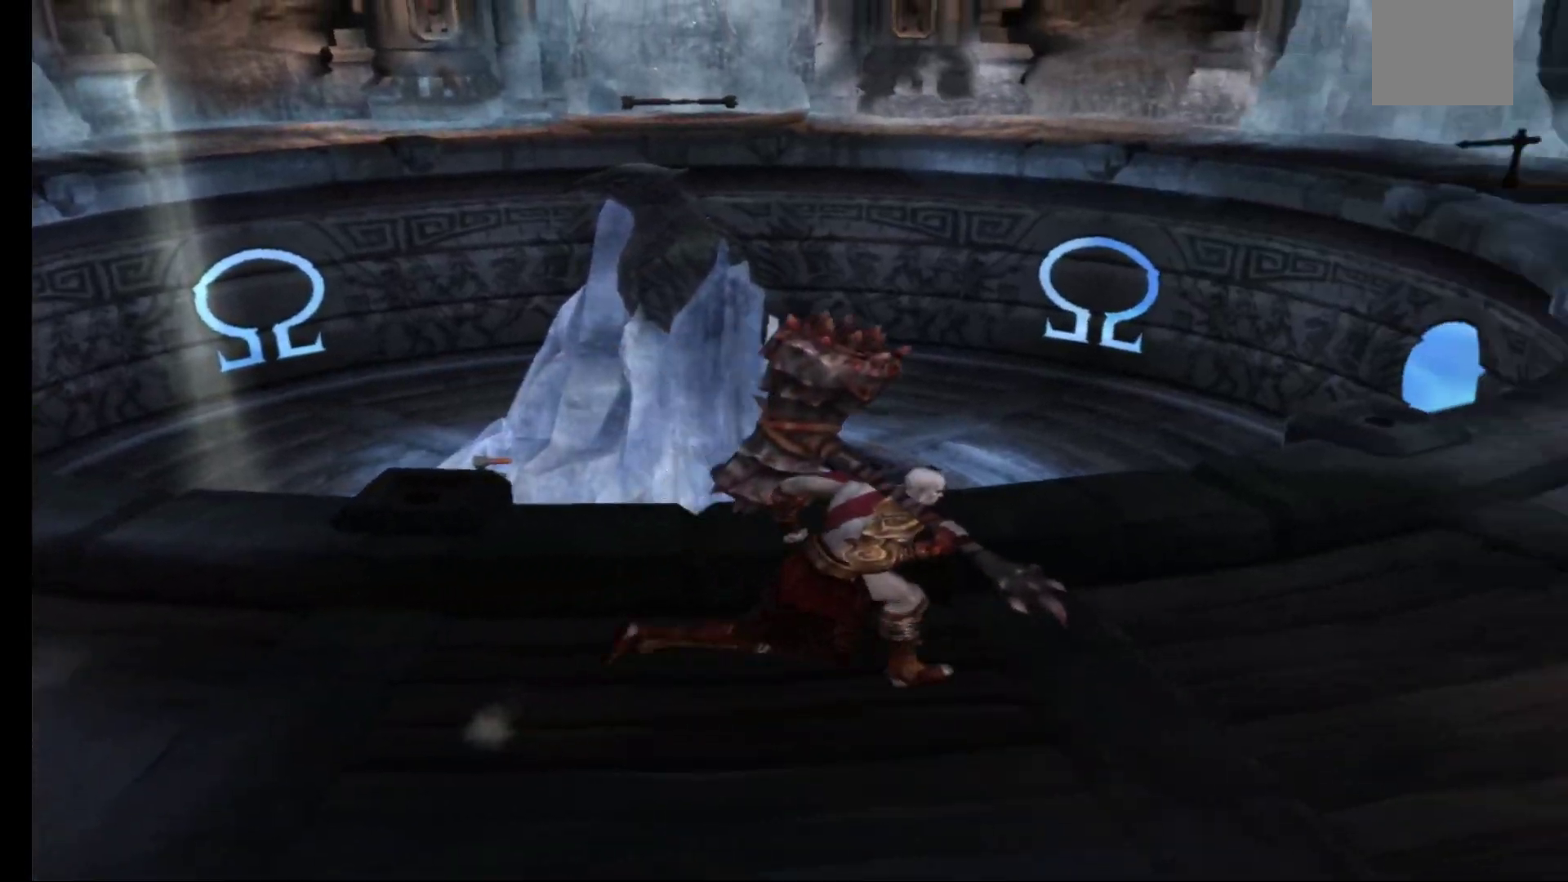
{"buttons": ["A"], "left_stick": "up-left", "right_stick": "center", "events": [[100, "left_stick", "up"], [283, "left_stick", "up-left"], [417, "A", "down"]]}
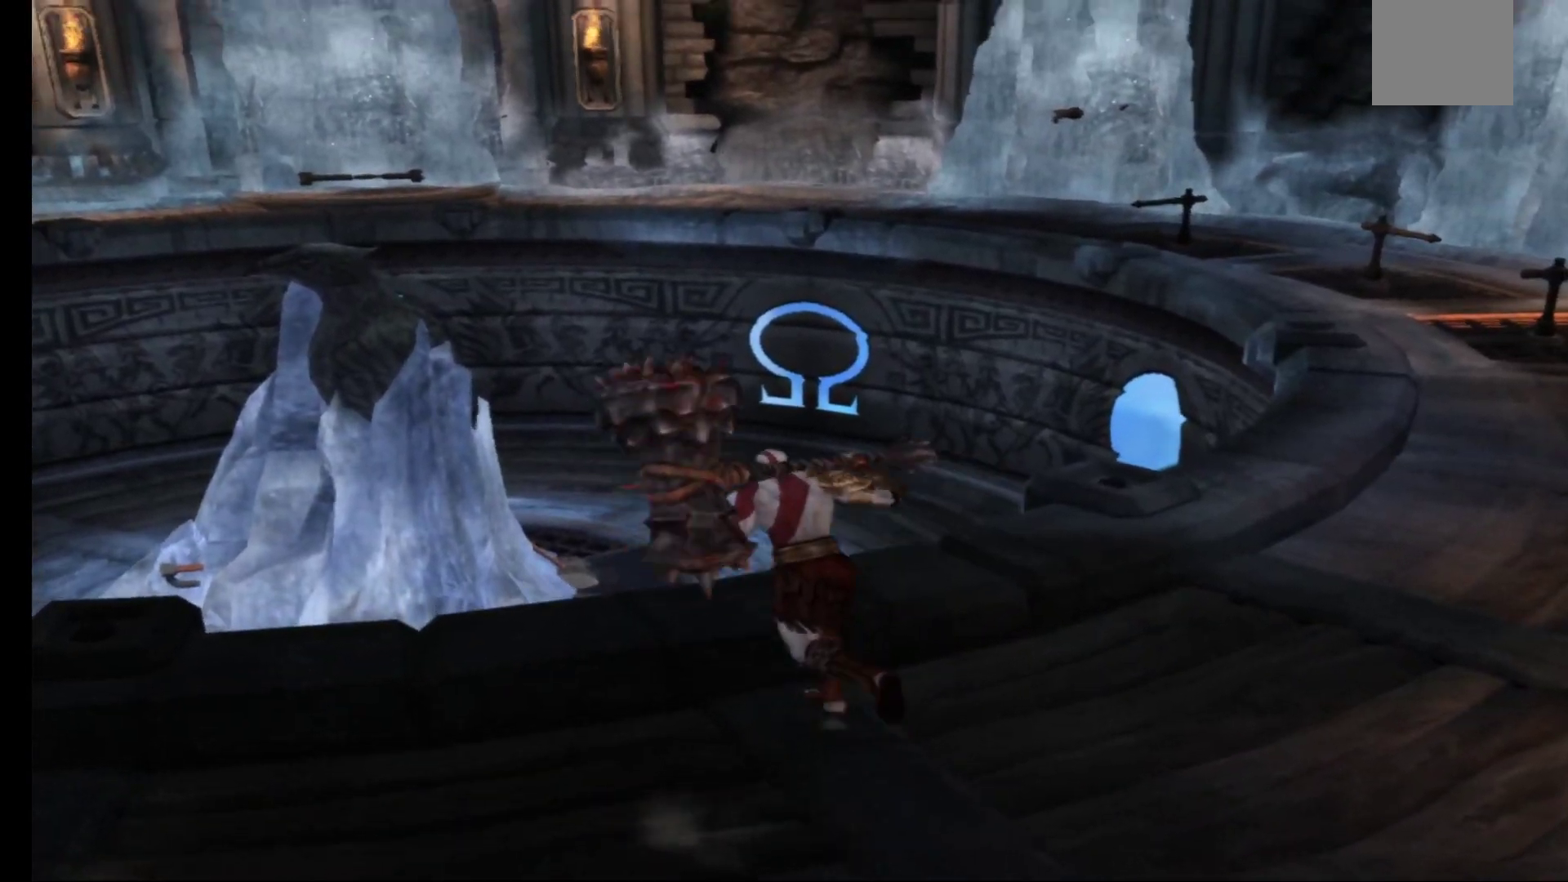
{"buttons": [], "left_stick": "up", "right_stick": "center", "events": [[83, "A", "up"], [450, "left_stick", "up"]]}
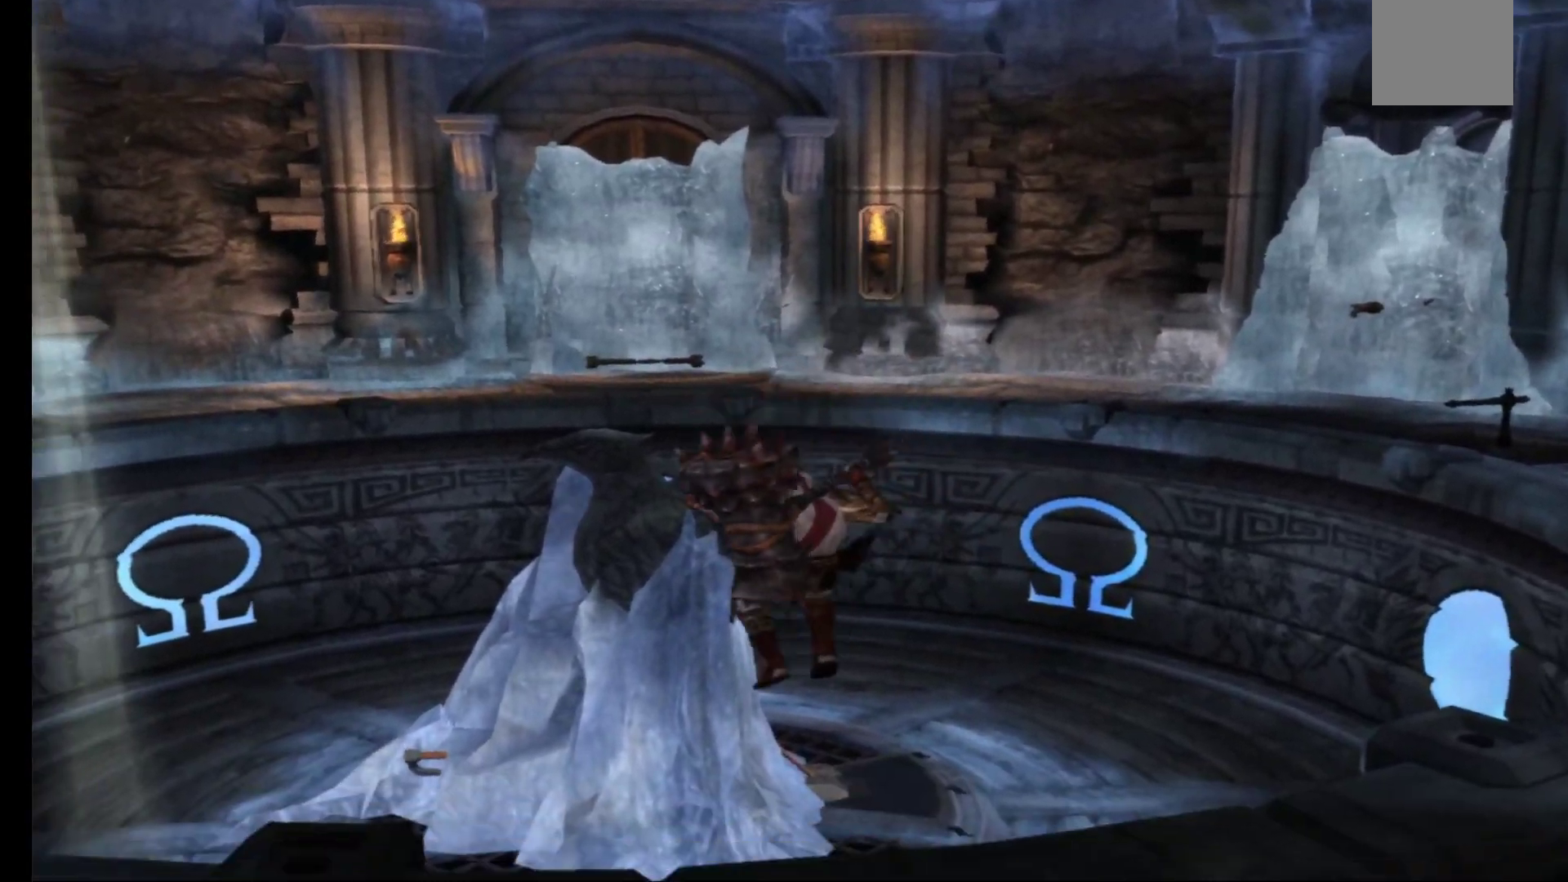
{"buttons": [], "left_stick": "up", "right_stick": "center", "events": []}
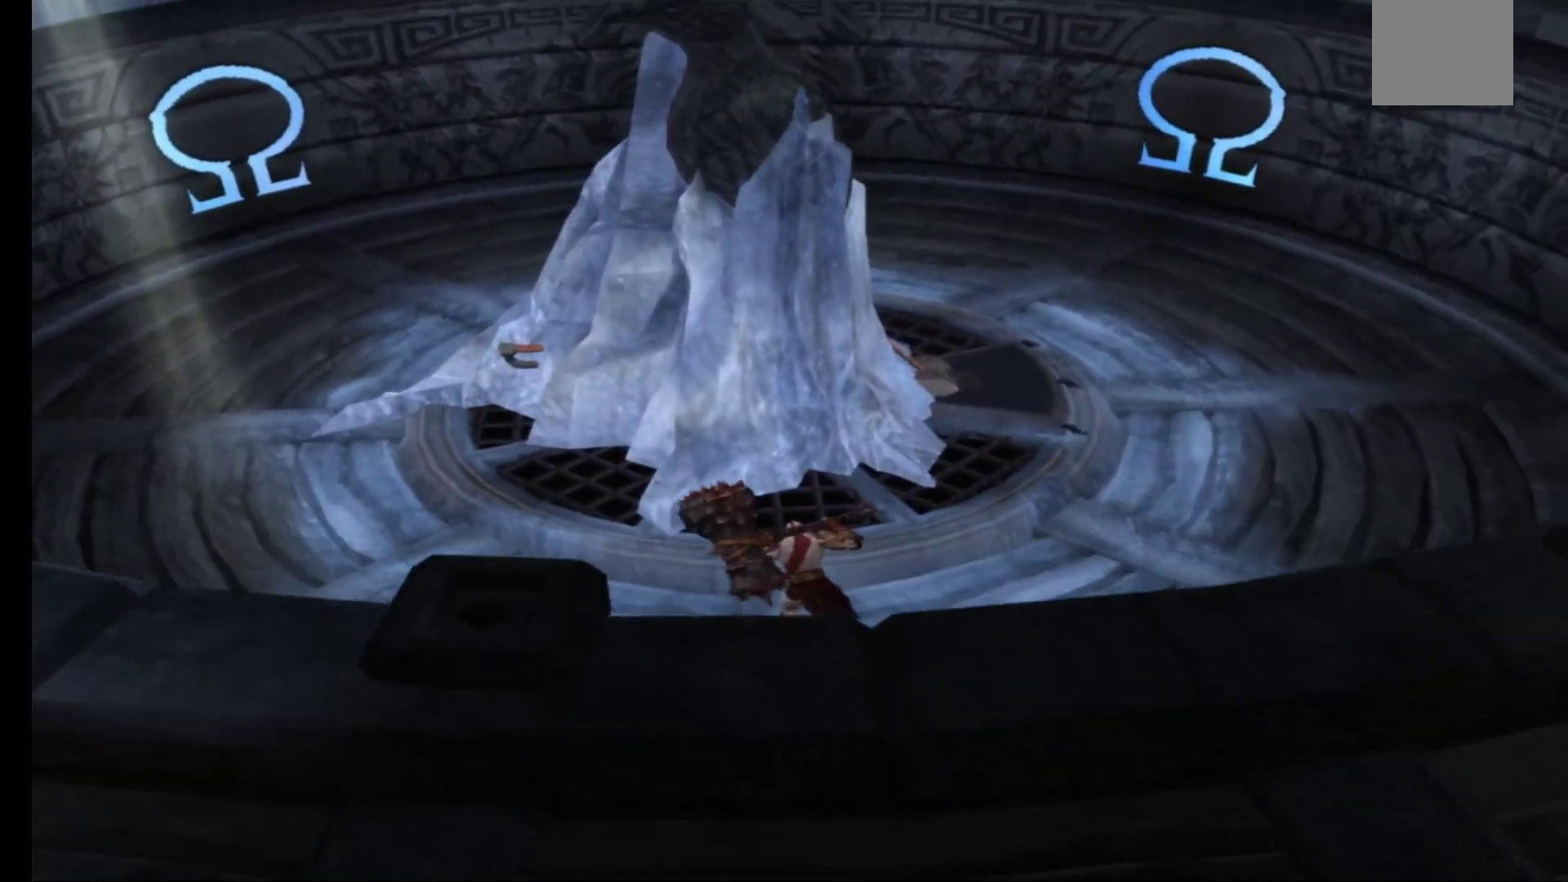
{"buttons": [], "left_stick": "center", "right_stick": "center", "events": [[150, "X", "down"], [250, "left_stick", "center"], [267, "X", "up"], [350, "X", "down"], [450, "X", "up"]]}
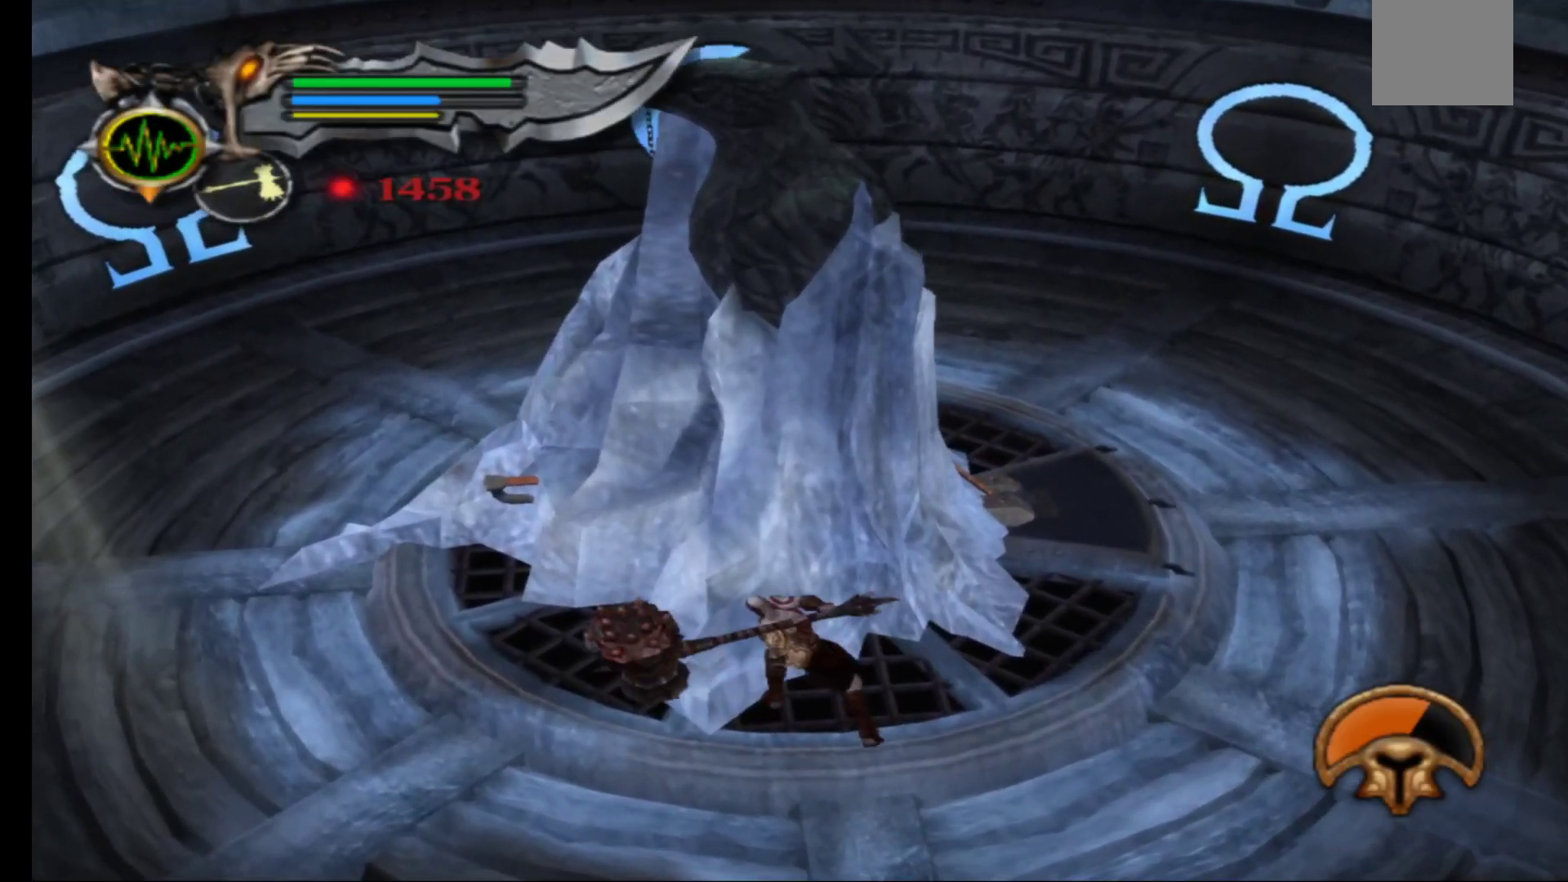
{"buttons": [], "left_stick": "center", "right_stick": "center", "events": [[17, "X", "down"], [117, "X", "up"], [183, "X", "down"], [283, "X", "up"], [350, "X", "down"], [450, "X", "up"]]}
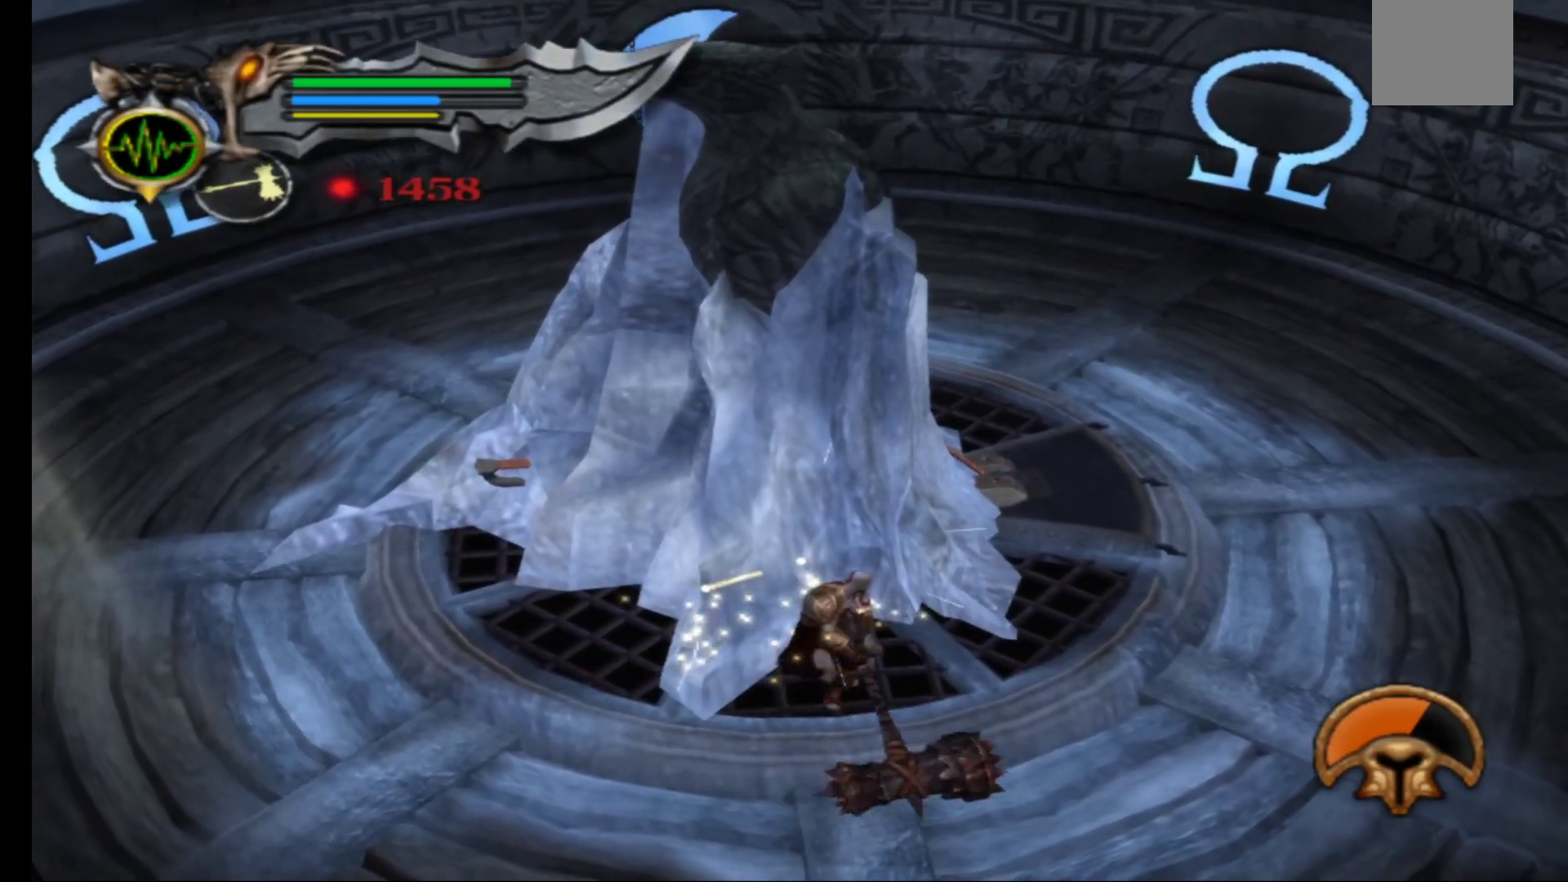
{"buttons": [], "left_stick": "center", "right_stick": "center", "events": [[17, "X", "down"], [133, "X", "up"], [200, "X", "down"], [300, "X", "up"], [400, "Y", "down"], [500, "Y", "up"]]}
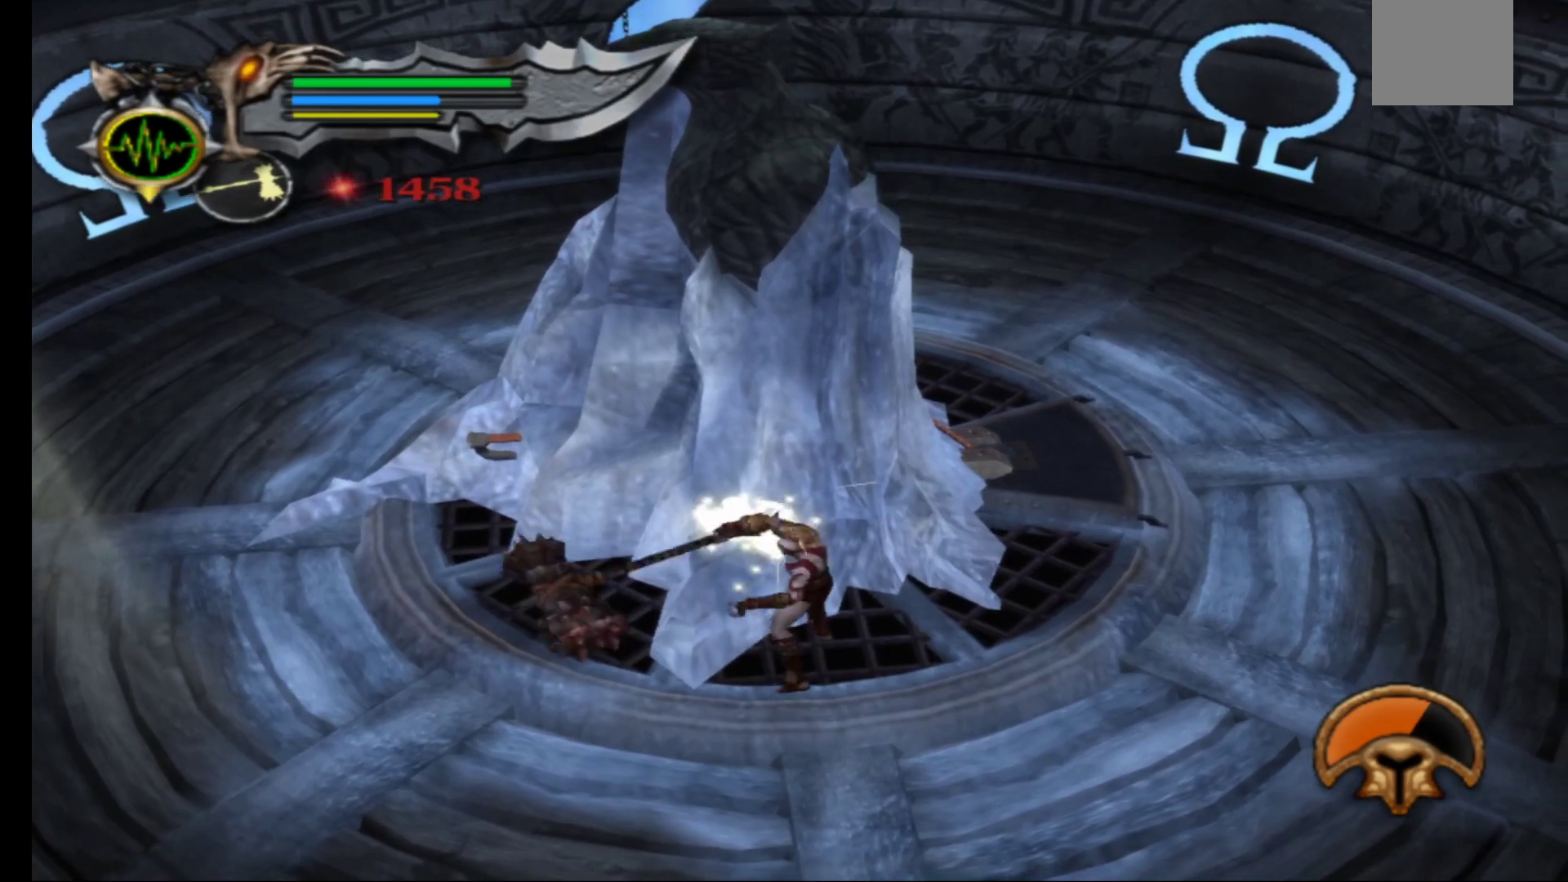
{"buttons": ["Y"], "left_stick": "center", "right_stick": "center", "events": [[83, "Y", "down"], [167, "Y", "up"], [250, "Y", "down"], [350, "Y", "up"], [433, "Y", "down"]]}
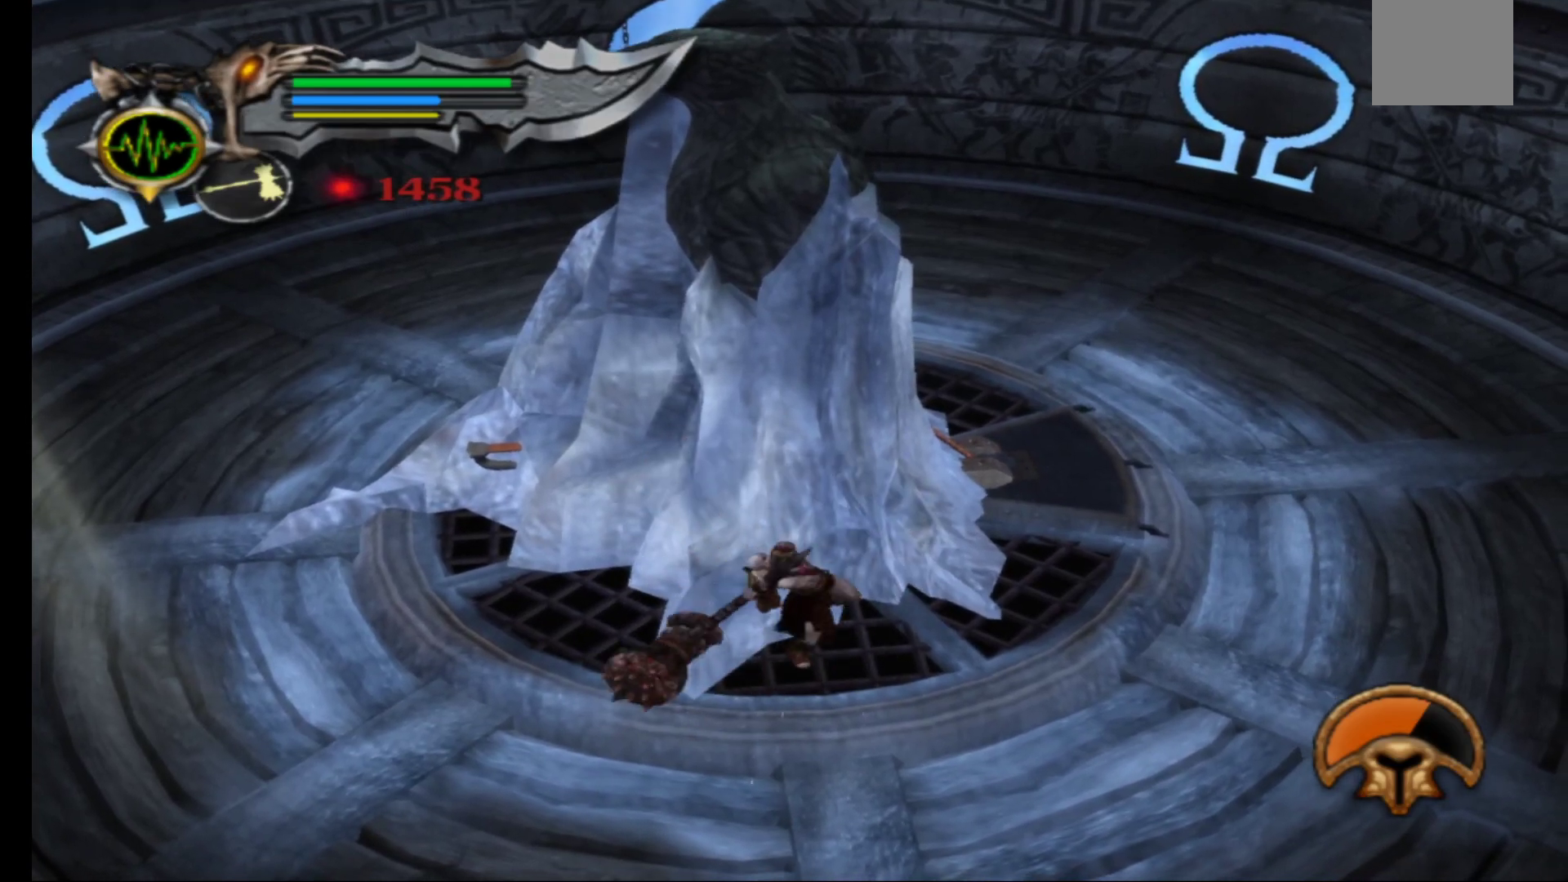
{"buttons": ["Y"], "left_stick": "center", "right_stick": "center", "events": [[33, "Y", "up"], [100, "Y", "down"], [200, "Y", "up"], [283, "Y", "down"], [383, "Y", "up"], [467, "Y", "down"]]}
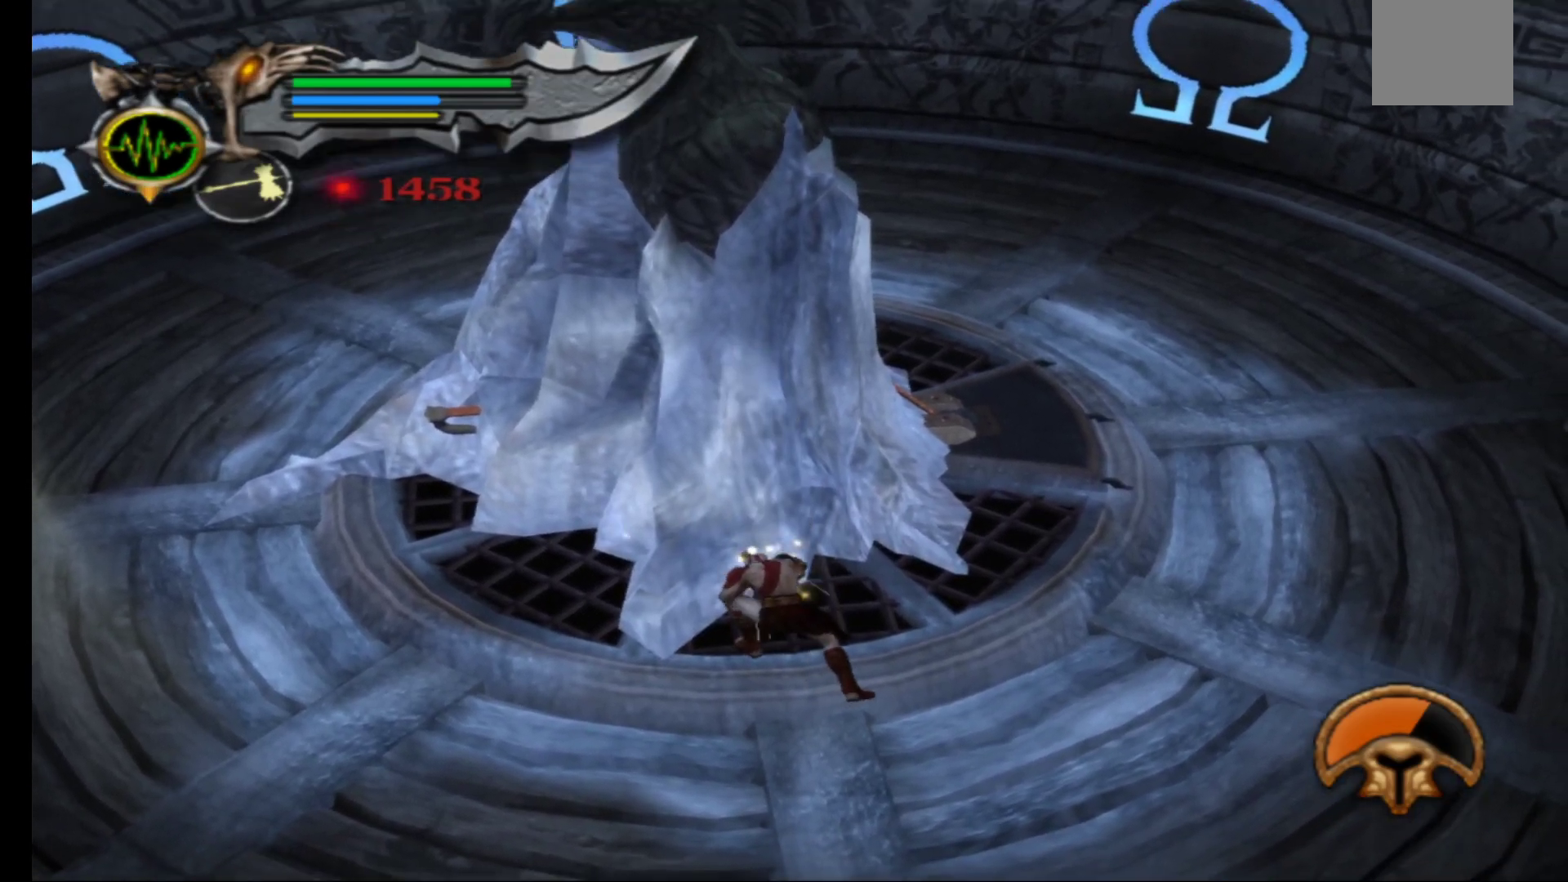
{"buttons": [], "left_stick": "center", "right_stick": "center", "events": [[83, "Y", "up"], [150, "Y", "down"], [267, "Y", "up"], [367, "Y", "down"], [483, "Y", "up"]]}
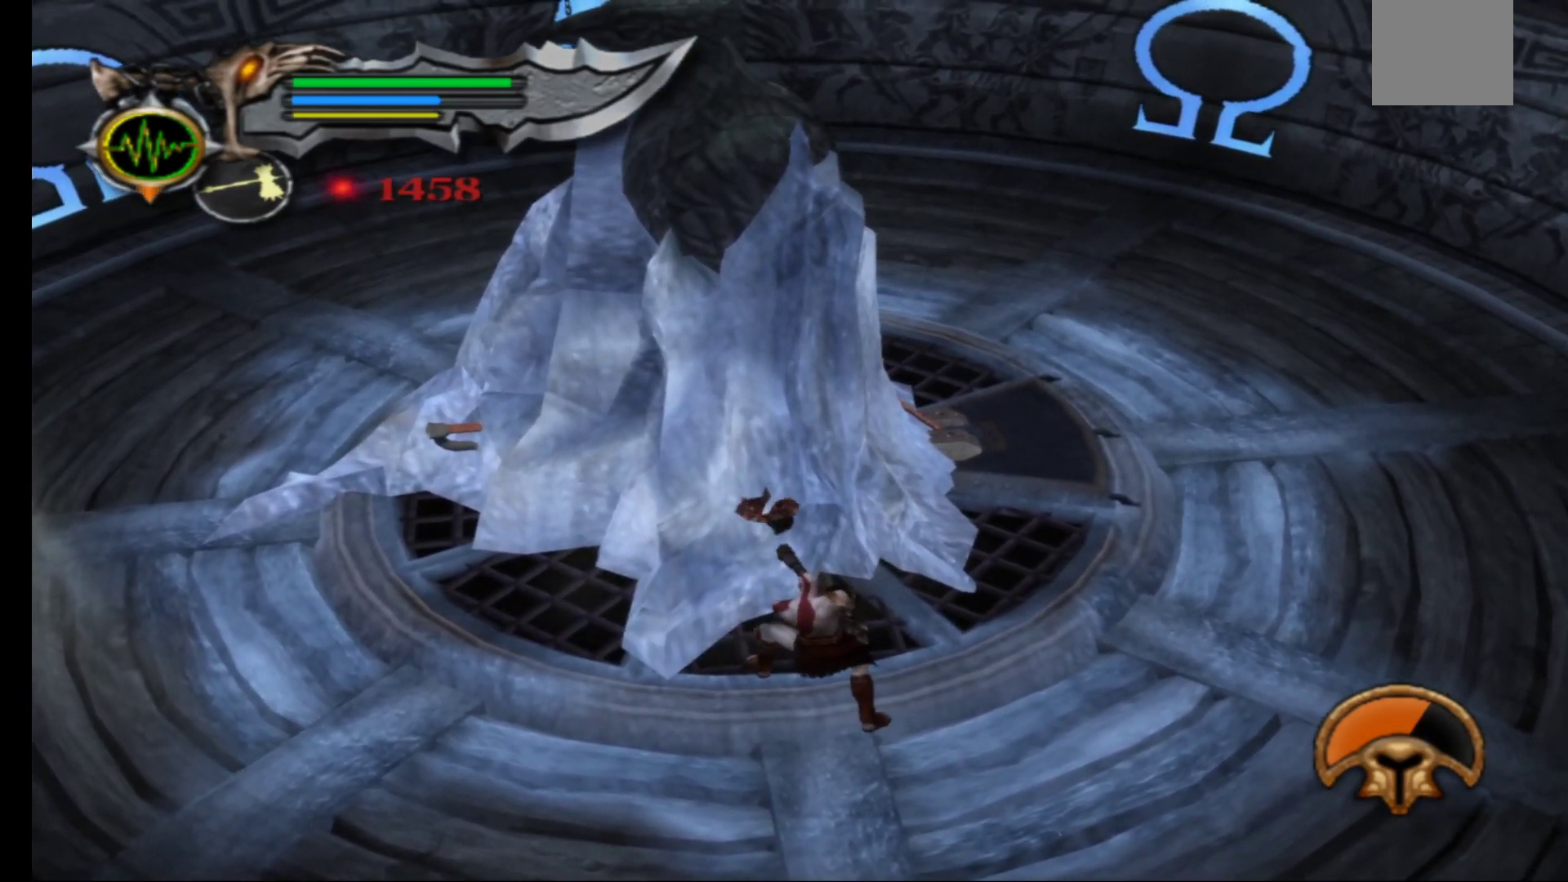
{"buttons": ["Y"], "left_stick": "center", "right_stick": "center", "events": [[67, "Y", "down"], [167, "Y", "up"], [250, "Y", "down"], [350, "Y", "up"], [433, "Y", "down"]]}
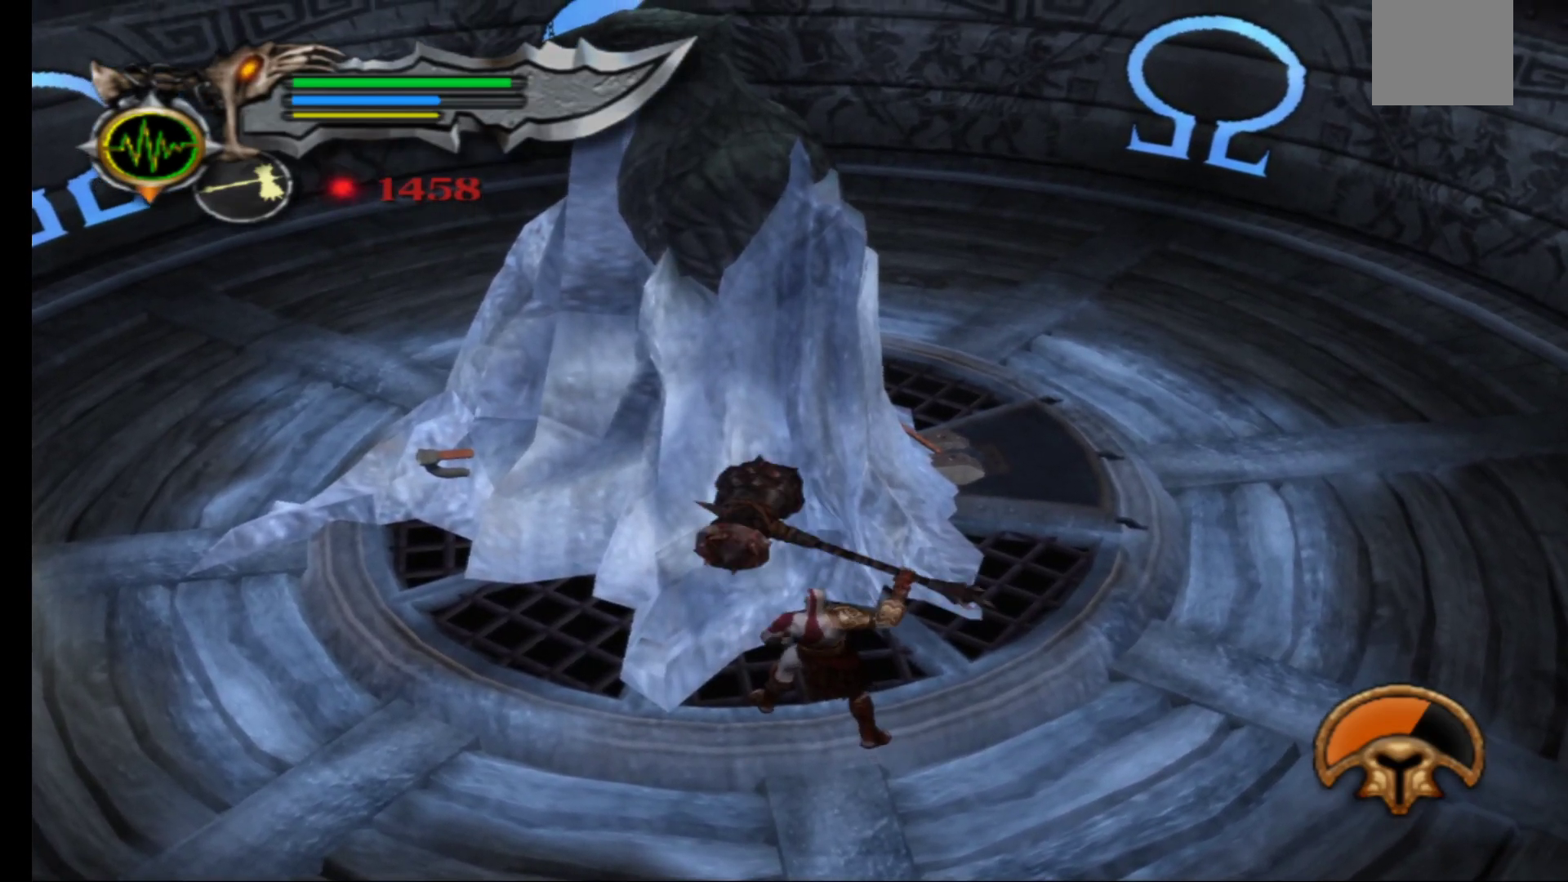
{"buttons": [], "left_stick": "center", "right_stick": "center", "events": [[33, "Y", "up"], [117, "Y", "down"], [233, "Y", "up"], [317, "Y", "down"], [433, "Y", "up"]]}
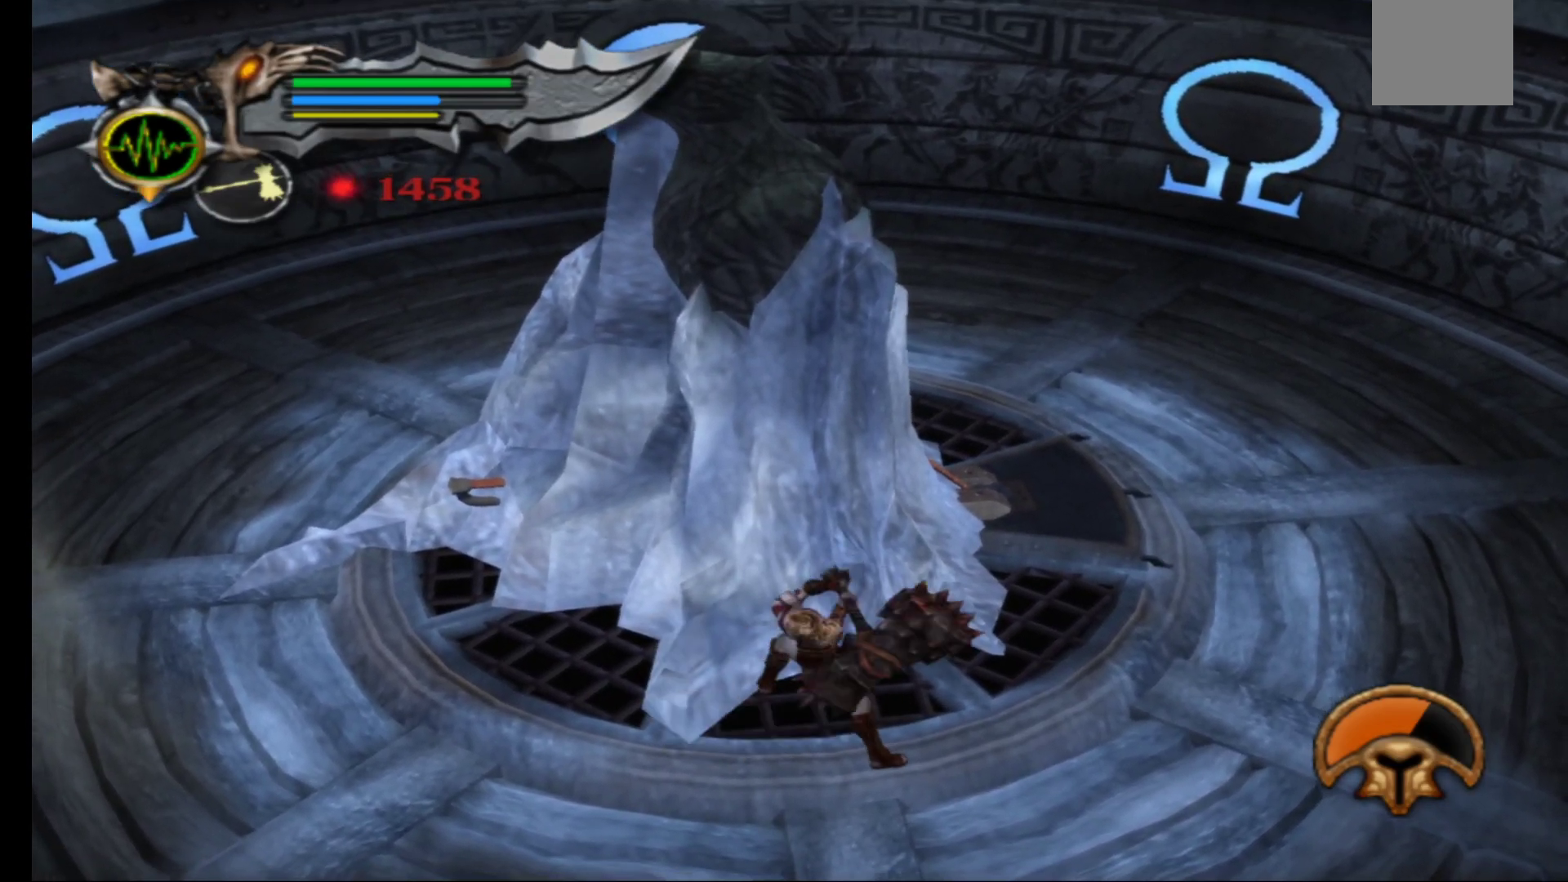
{"buttons": [], "left_stick": "center", "right_stick": "center", "events": [[17, "Y", "down"], [117, "Y", "up"], [200, "Y", "down"], [317, "Y", "up"], [400, "Y", "down"], [500, "Y", "up"]]}